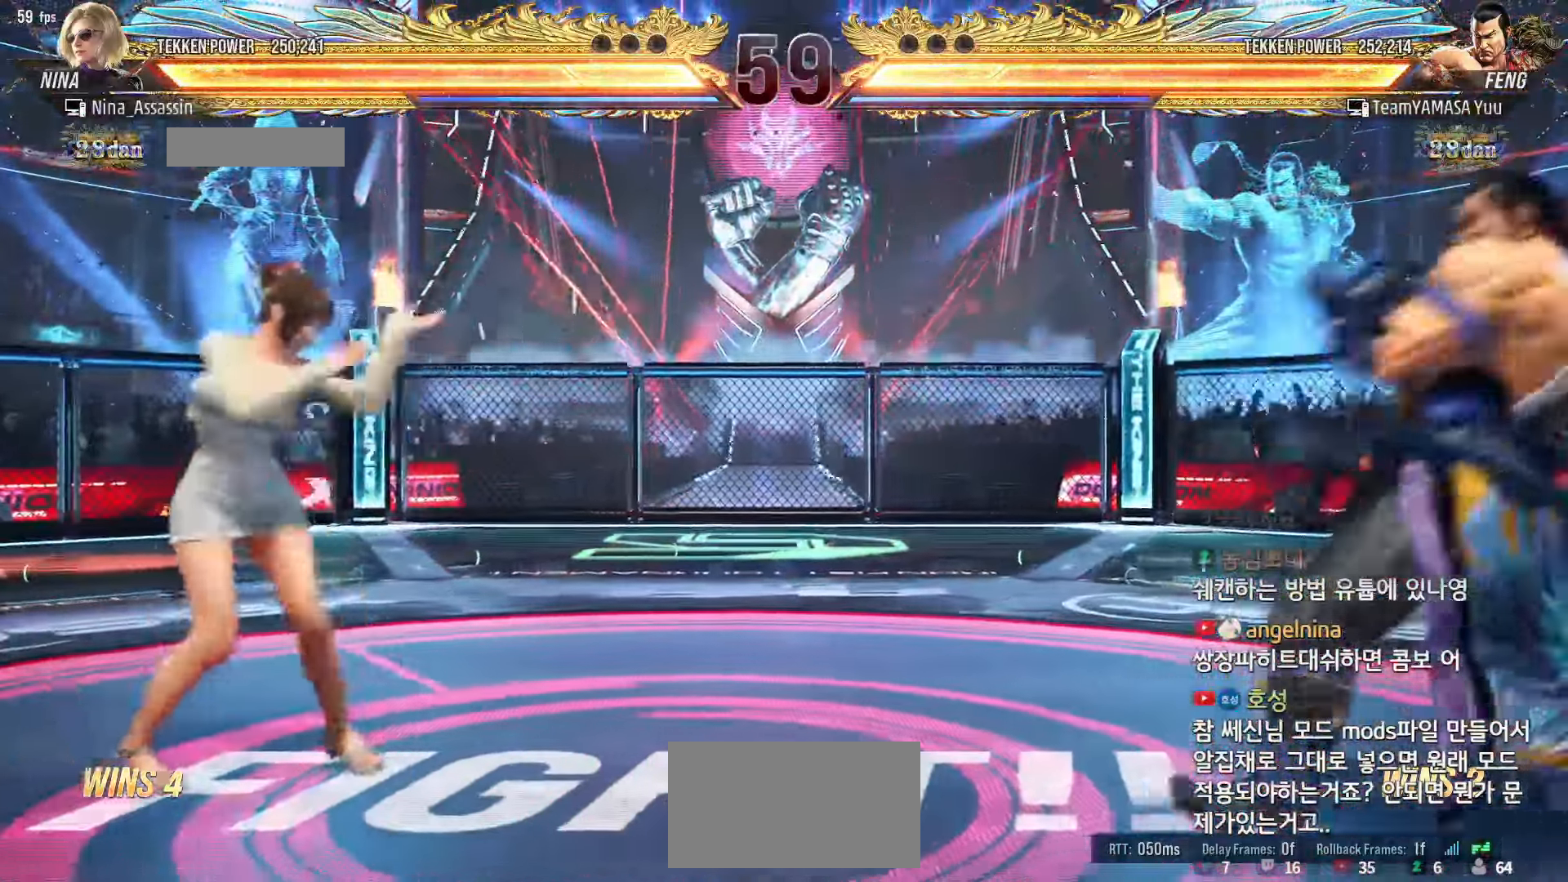
Gameplay with a controller (arcade stick); each line is a JSON object with the inputs held at the frame after it (dt_ms = milliseconds from this image to that frame). "events" lists button and stick changes between this image and that frame as [ms after this image, input, new state], when the widget could be followed in between. Not read: L3 R3.
{"dt_ms": 500, "buttons": [], "left_stick": "up"}
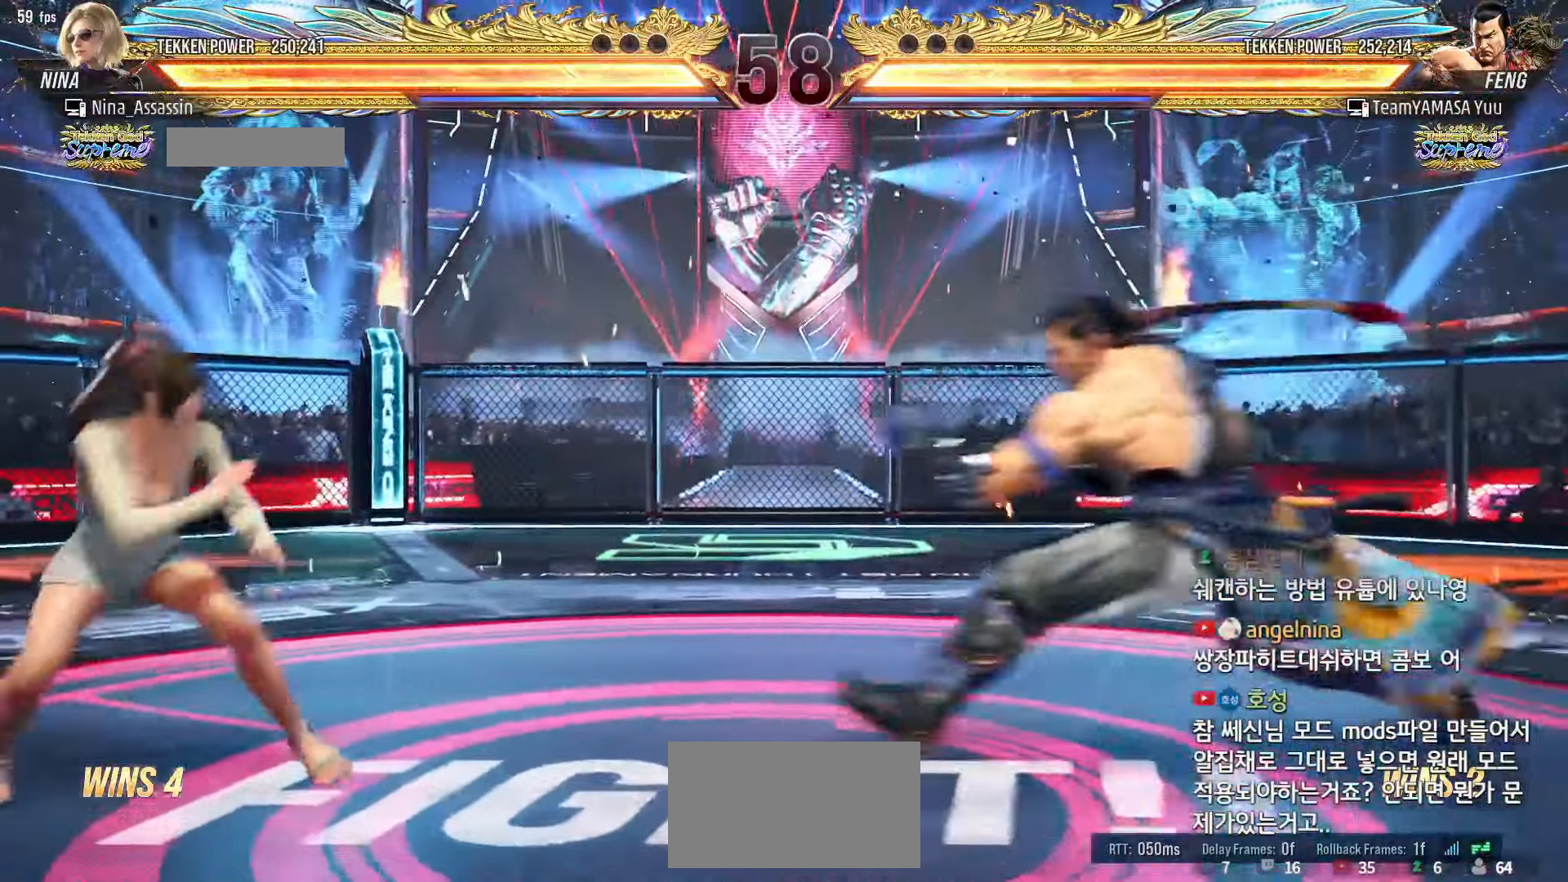
{"dt_ms": 500, "buttons": [], "left_stick": "down", "events": [[17, "left_stick", "center"], [167, "left_stick", "left"], [233, "left_stick", "center"], [300, "left_stick", "left"], [500, "left_stick", "down"]]}
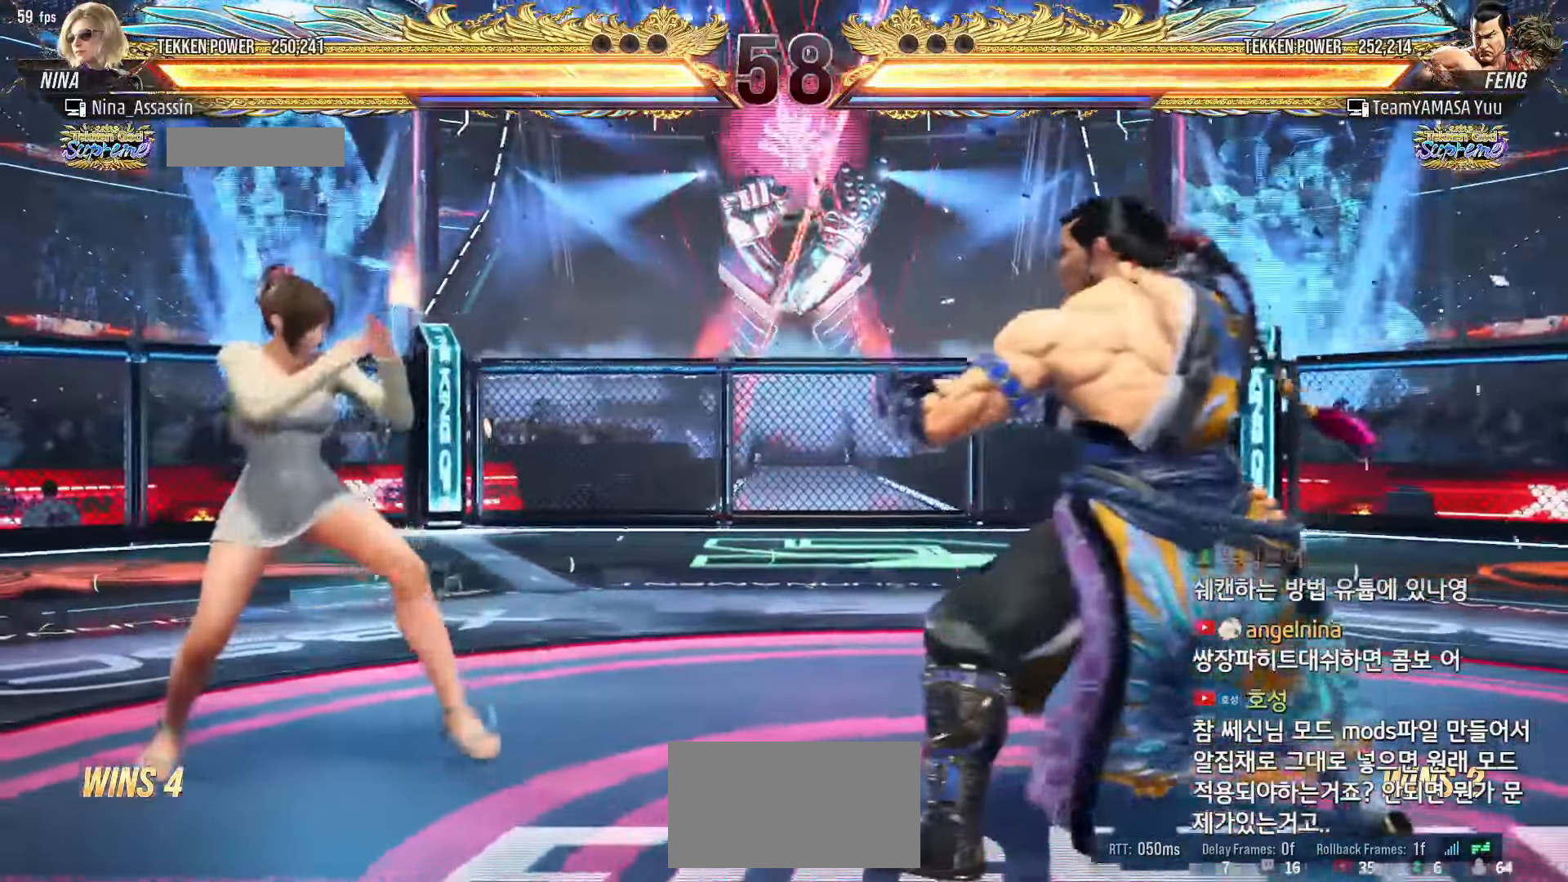
{"dt_ms": 500, "buttons": [], "left_stick": "left", "events": [[83, "left_stick", "center"], [200, "left_stick", "down"], [283, "left_stick", "left"], [400, "left_stick", "center"], [483, "left_stick", "left"]]}
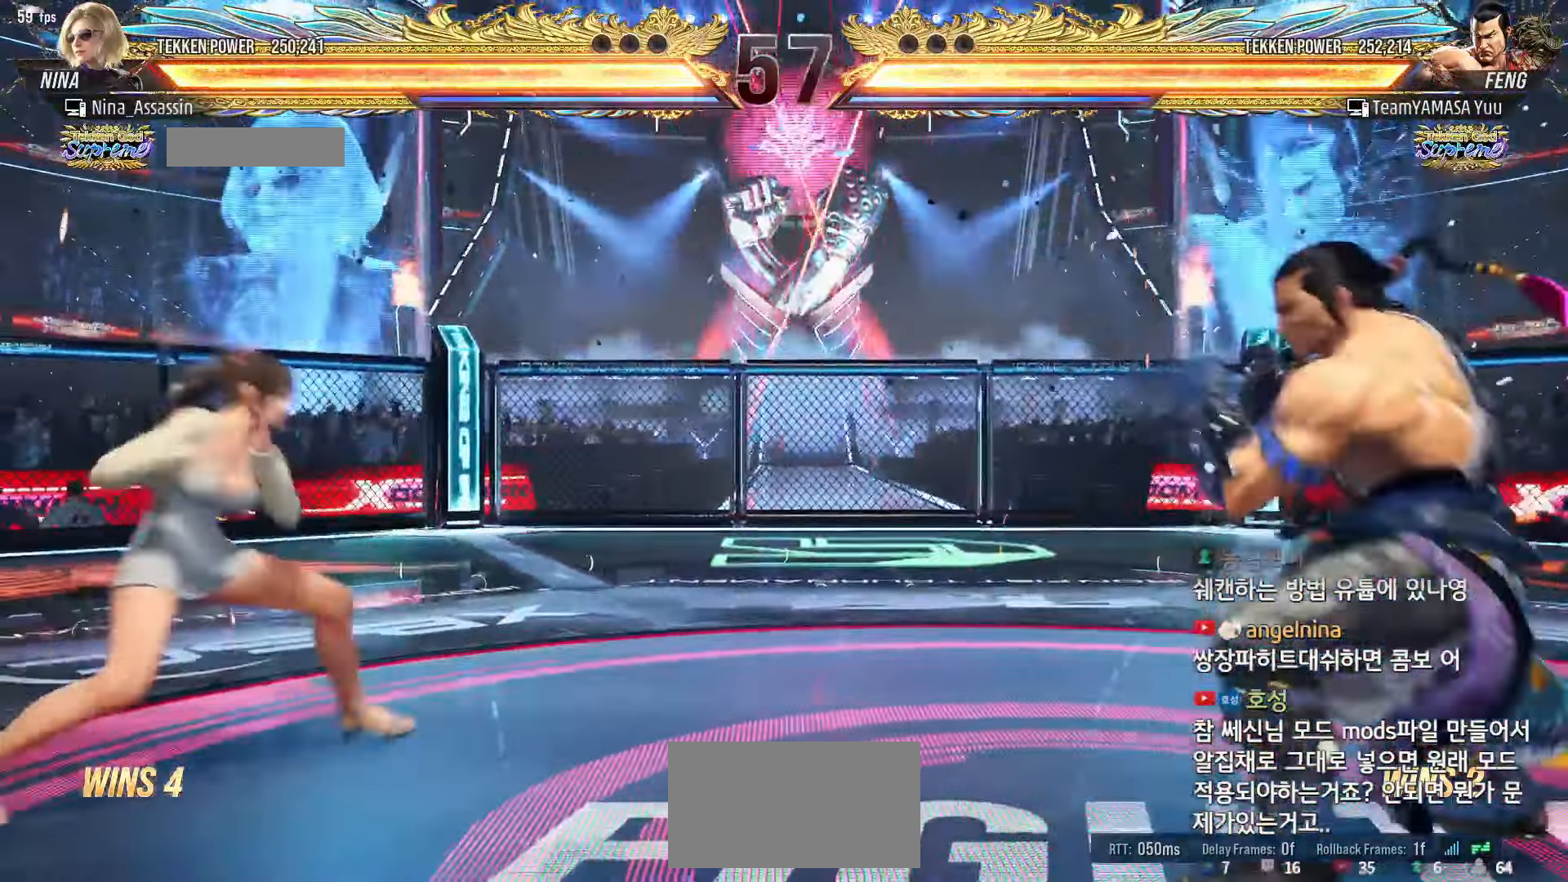
{"dt_ms": 500, "buttons": [], "left_stick": "center"}
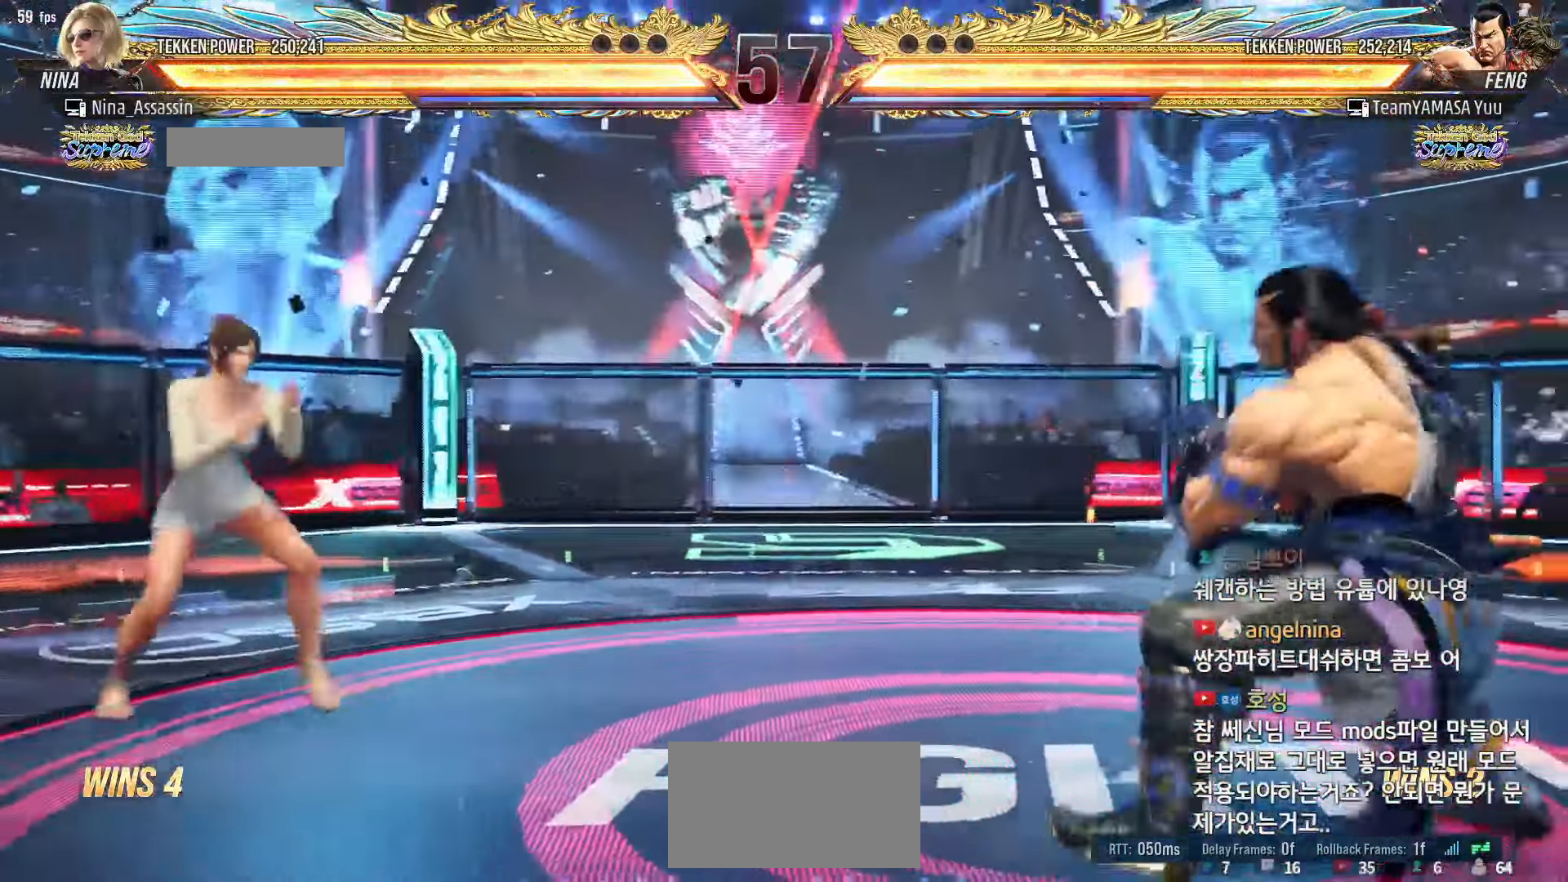
{"dt_ms": 500, "buttons": [], "left_stick": "left"}
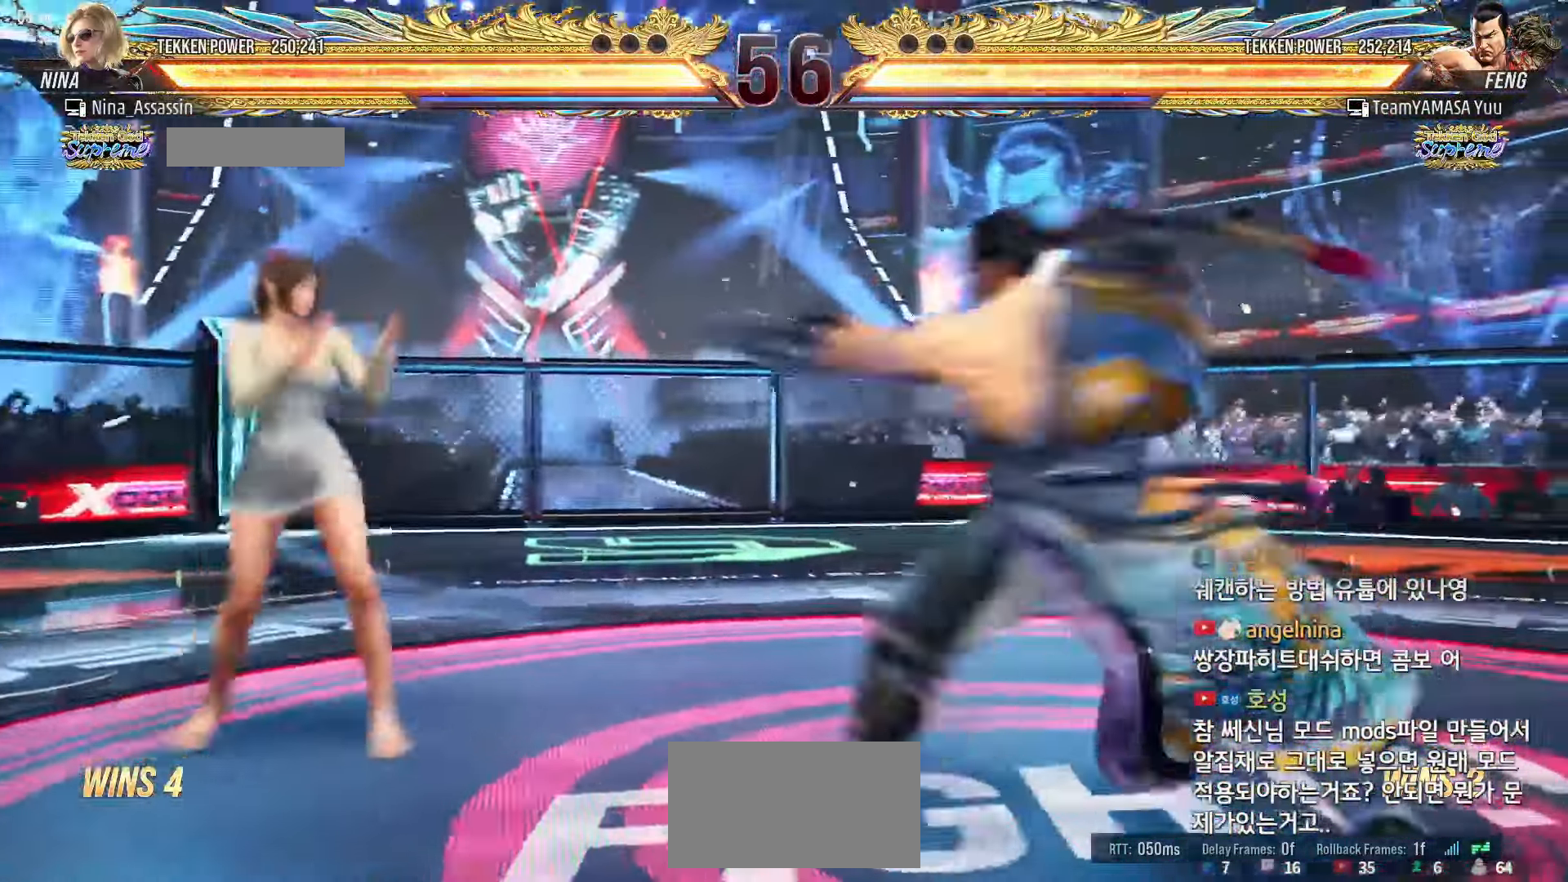
{"dt_ms": 500, "buttons": [], "left_stick": "center", "events": [[50, "left_stick", "center"], [133, "left_stick", "up"], [500, "left_stick", "center"]]}
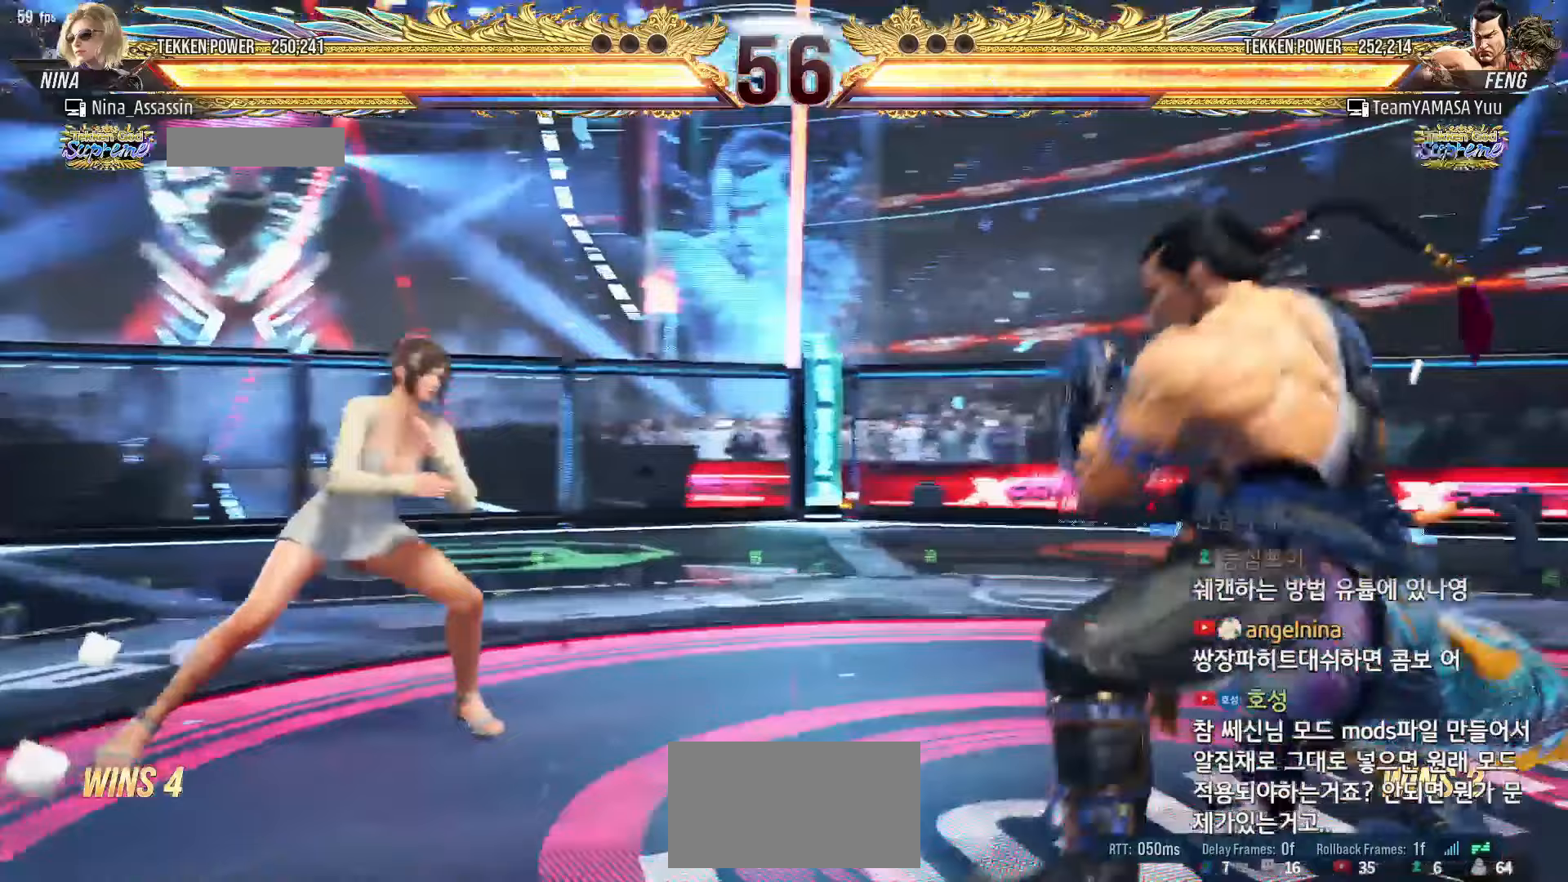
{"dt_ms": 1000, "buttons": [], "left_stick": "left", "events": [[133, "left_stick", "up"], [217, "left_stick", "center"], [300, "left_stick", "right"], [350, "left_stick", "center"], [433, "left_stick", "right"], [700, "left_stick", "center"], [767, "left_stick", "left"], [833, "left_stick", "center"], [900, "left_stick", "left"]]}
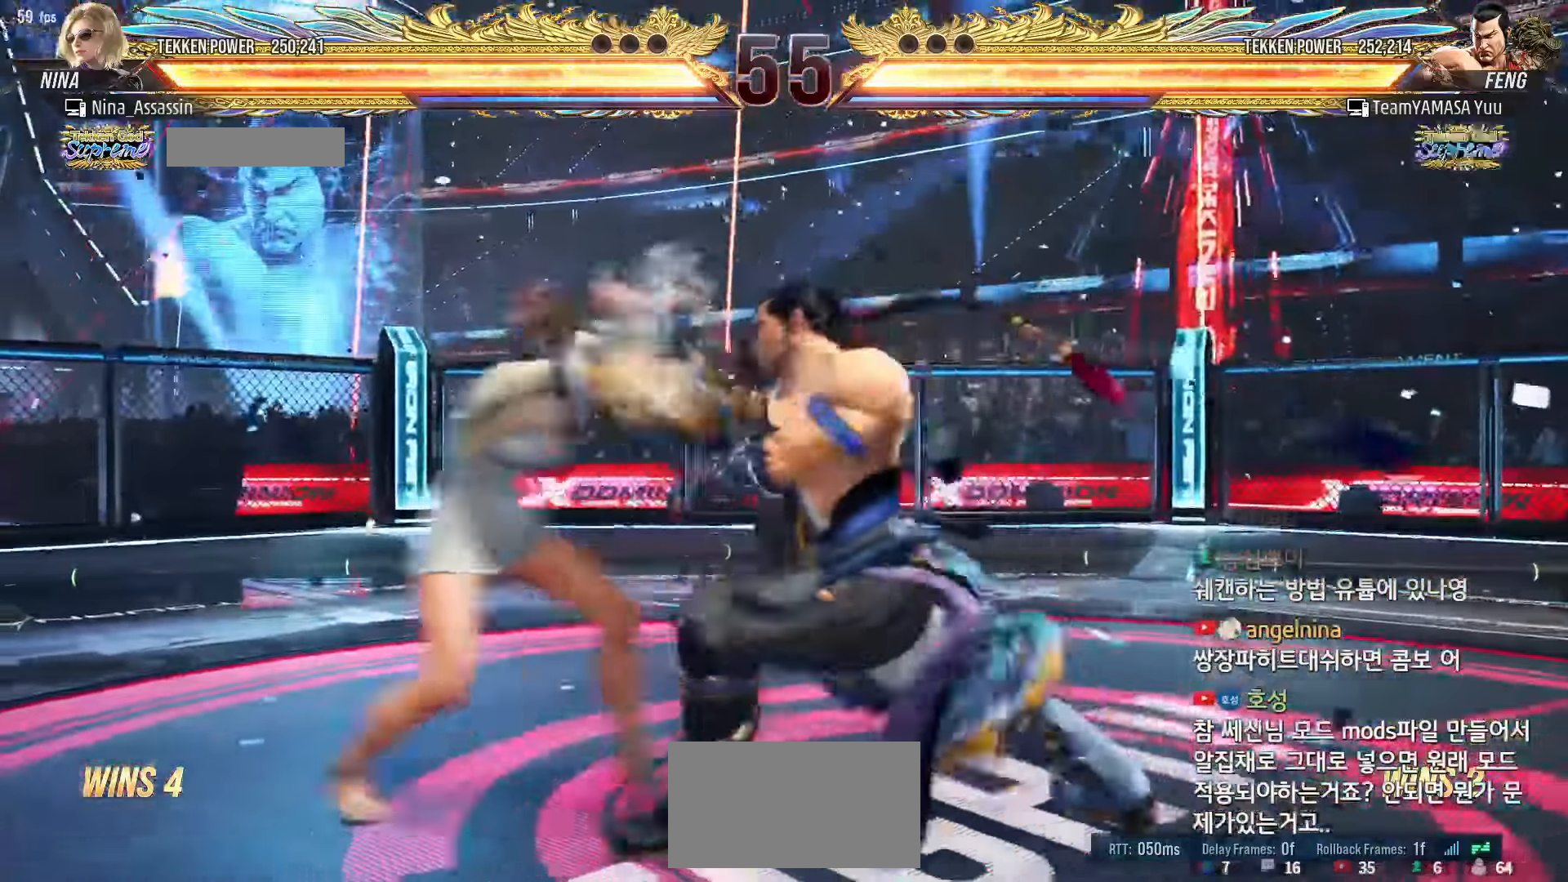
{"dt_ms": 500, "buttons": [], "left_stick": "left", "events": [[33, "left_stick", "down-left"], [383, "left_stick", "left"]]}
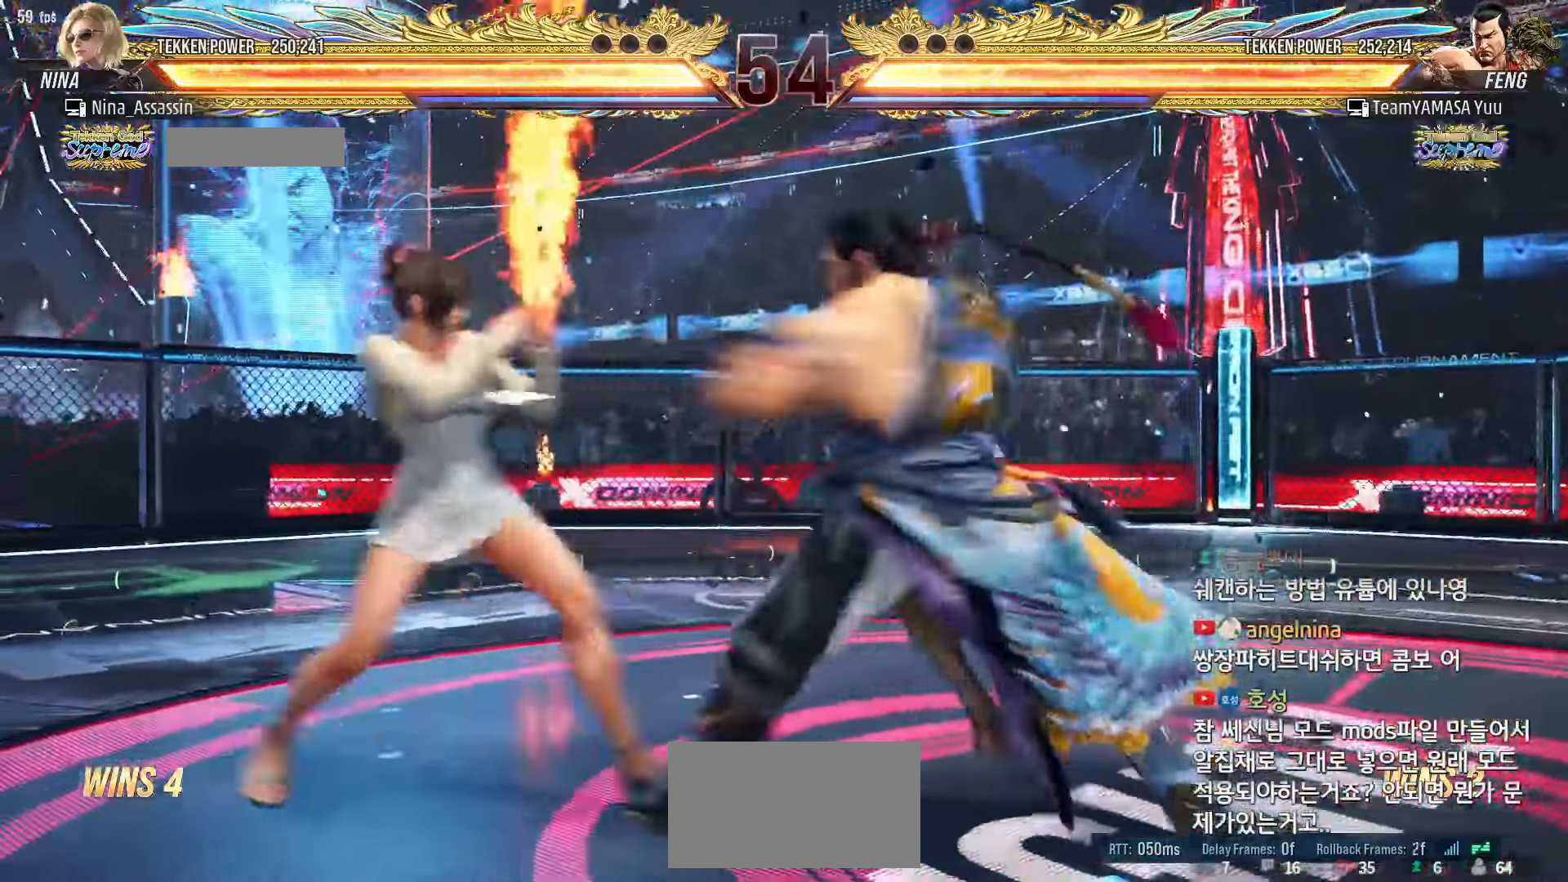
{"dt_ms": 500, "buttons": [], "left_stick": "down-left", "events": [[17, "left_stick", "down-left"], [33, "TRIANGLE", "down"], [133, "TRIANGLE", "up"], [150, "SQUARE", "down"], [200, "SQUARE", "up"], [217, "left_stick", "center"], [350, "left_stick", "down-left"]]}
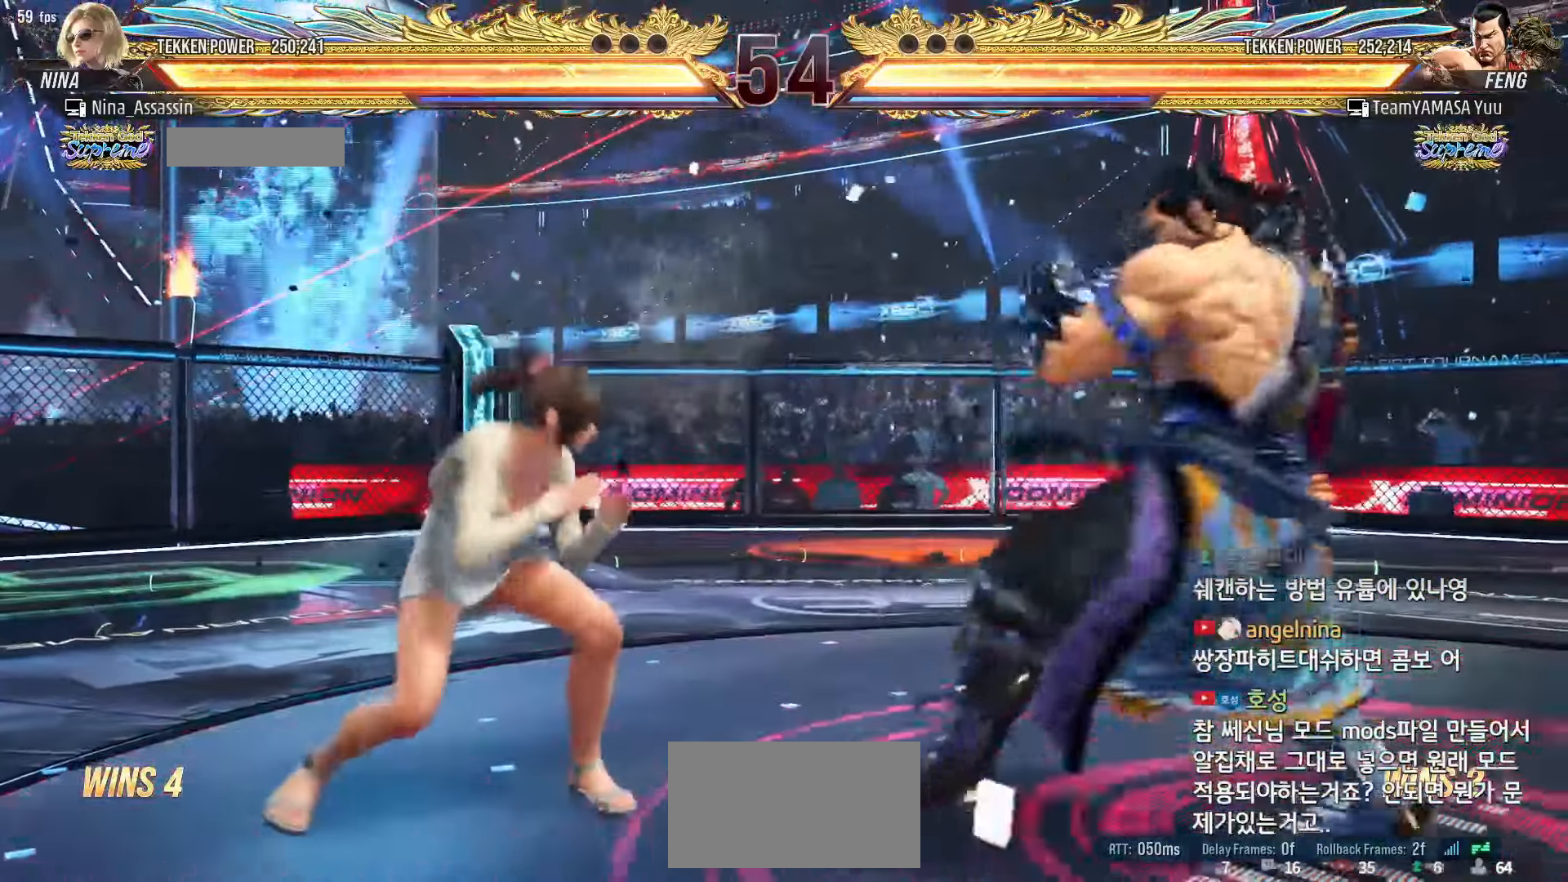
{"dt_ms": 500, "buttons": [], "left_stick": "center", "events": [[133, "left_stick", "left"], [300, "left_stick", "down"], [350, "left_stick", "center"]]}
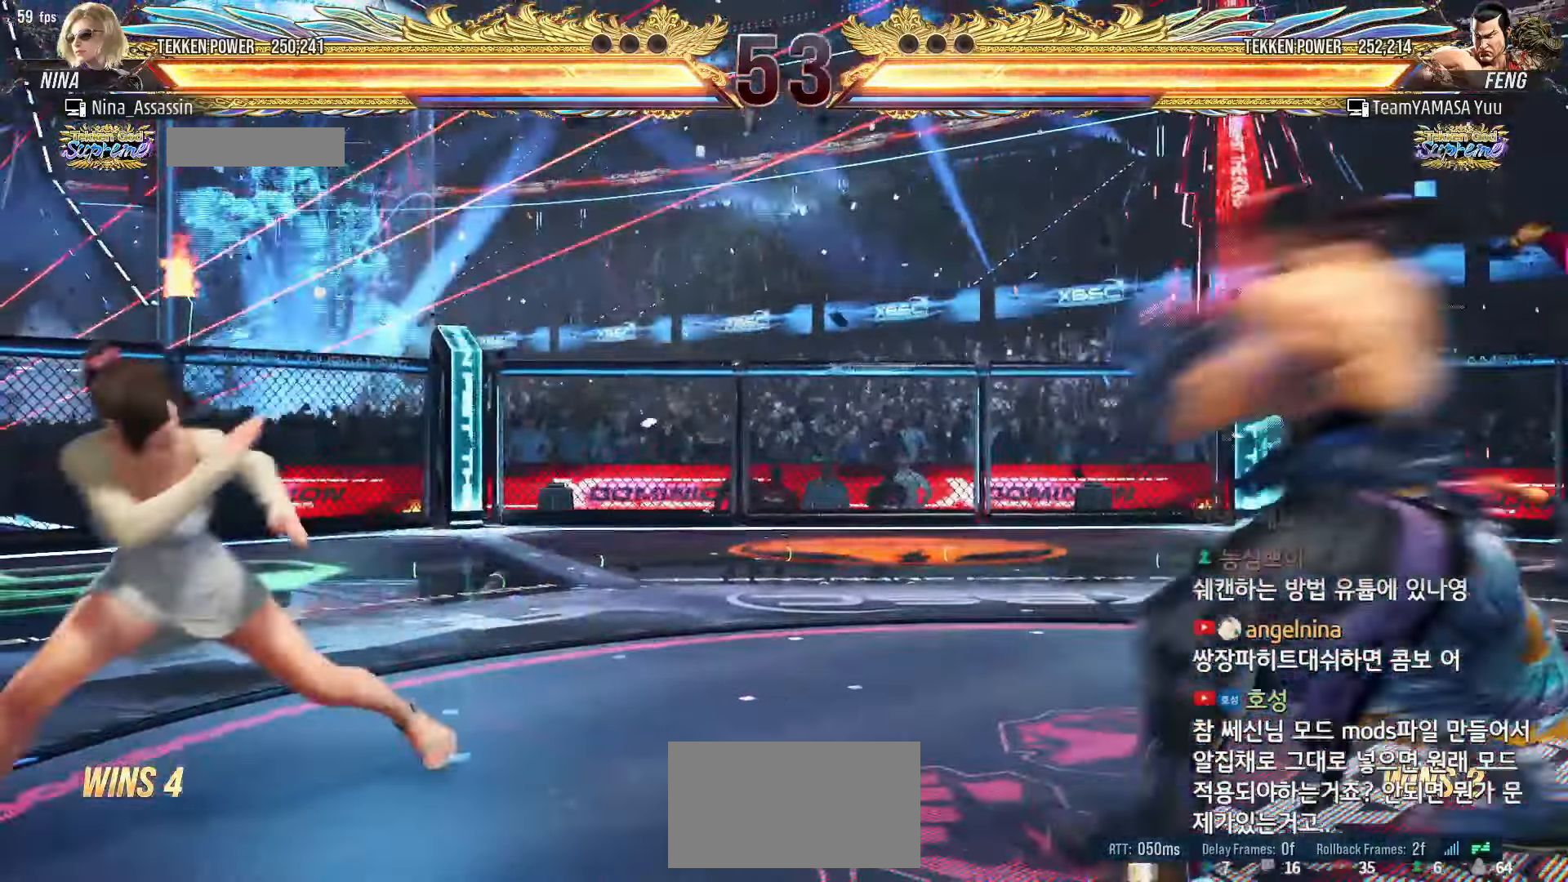
{"dt_ms": 500, "buttons": [], "left_stick": "center", "events": [[83, "left_stick", "right"], [133, "left_stick", "center"], [217, "left_stick", "right"], [350, "TRIANGLE", "down"], [350, "left_stick", "down-left"], [433, "SQUARE", "down"], [433, "TRIANGLE", "up"], [500, "SQUARE", "up"], [500, "left_stick", "center"]]}
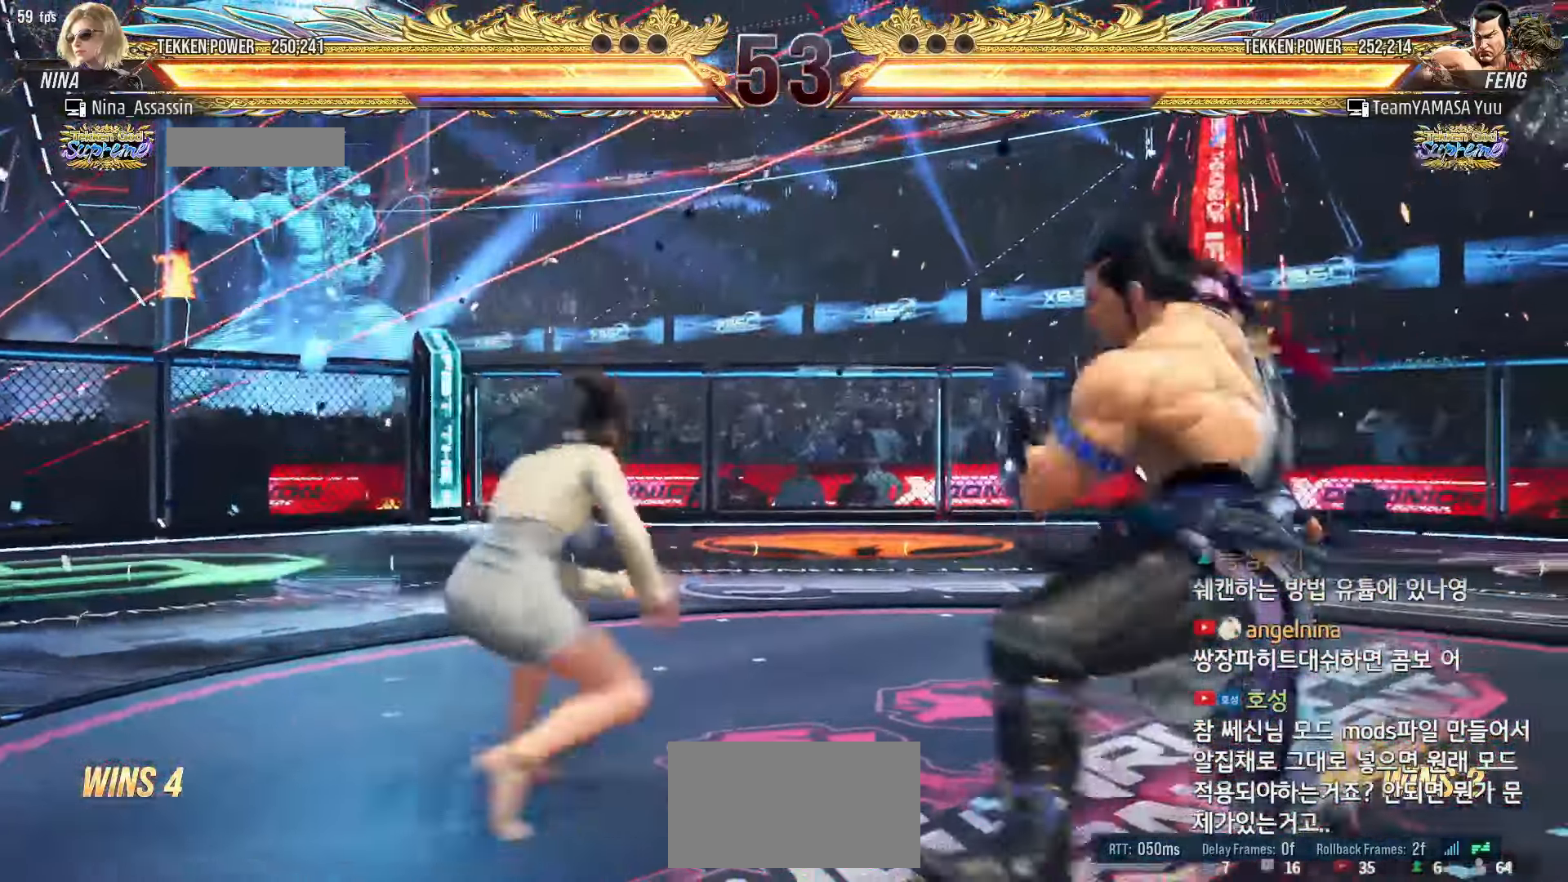
{"dt_ms": 500, "buttons": [], "left_stick": "center", "events": [[50, "TRIANGLE", "down"], [117, "TRIANGLE", "up"]]}
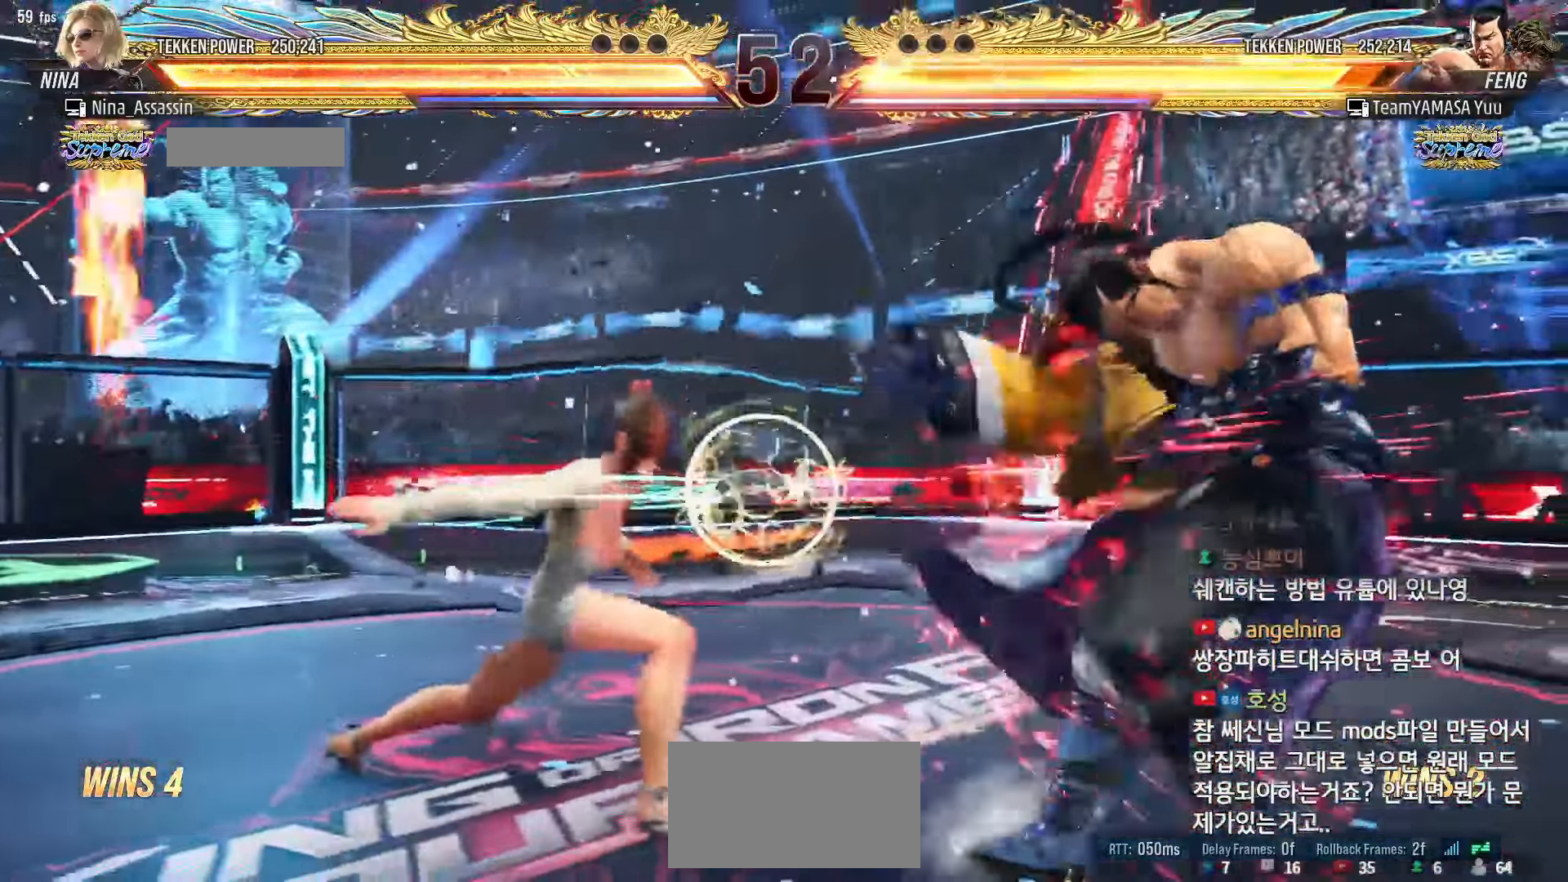
{"dt_ms": 500, "buttons": [], "left_stick": "right"}
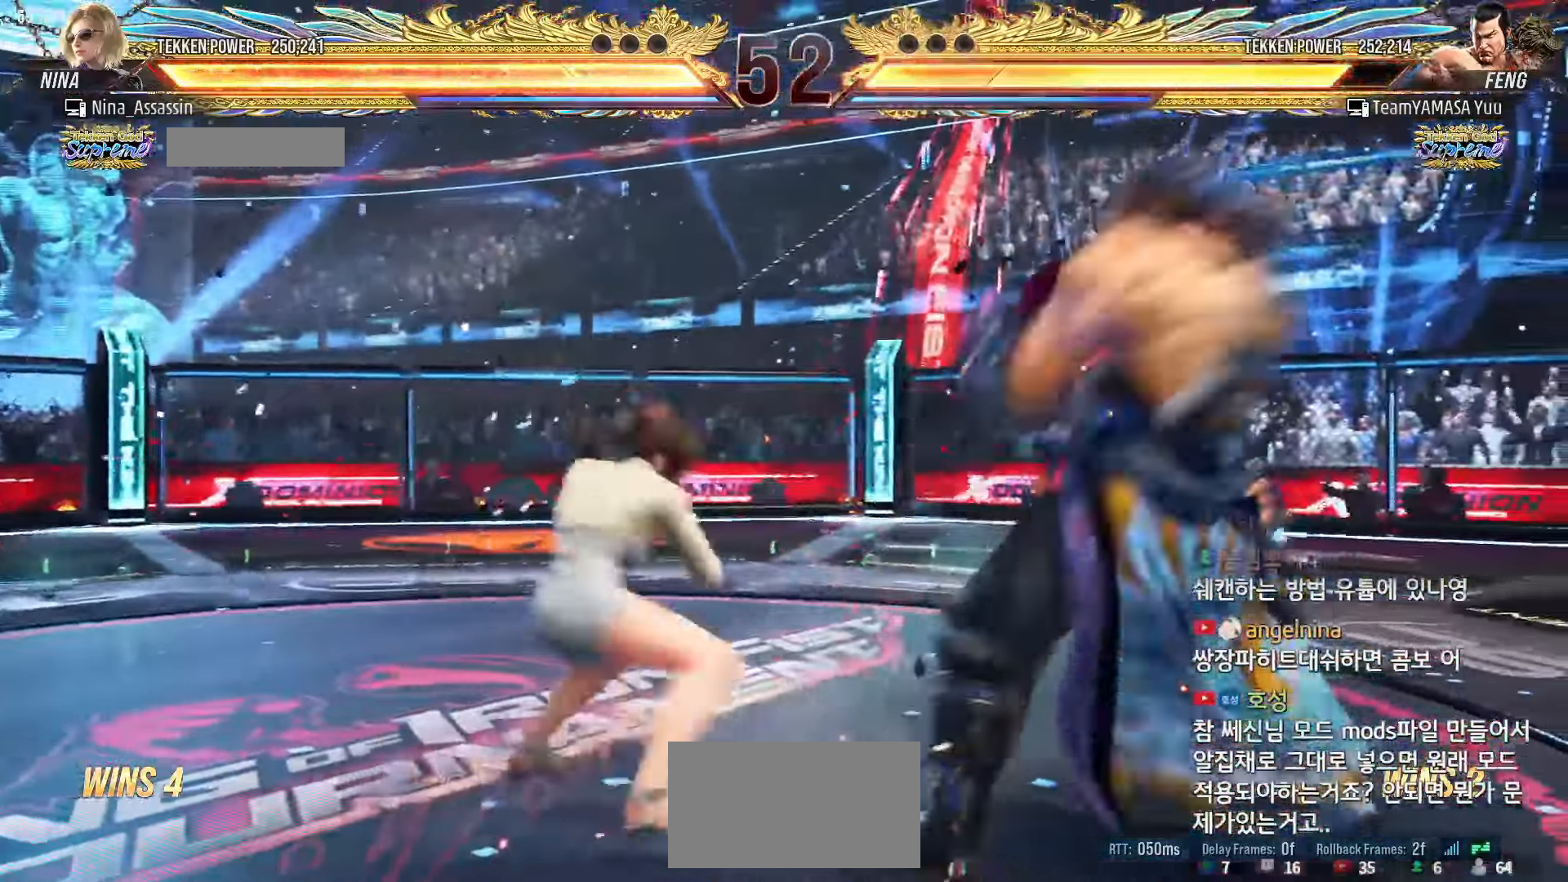
{"dt_ms": 500, "buttons": [], "left_stick": "center"}
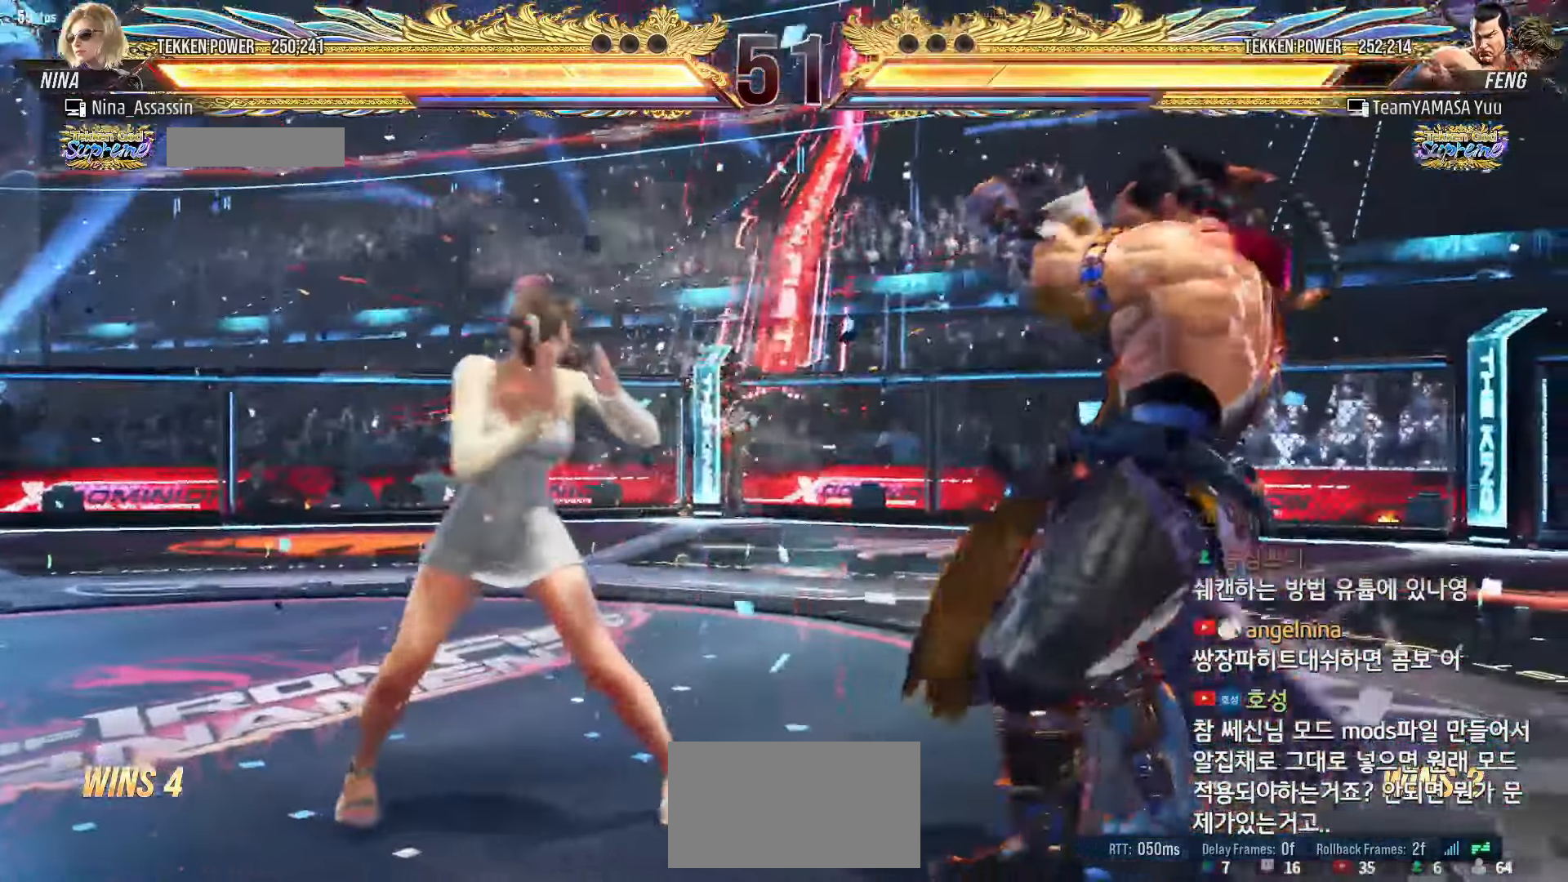
{"dt_ms": 500, "buttons": [], "left_stick": "center", "events": [[17, "left_stick", "down"], [67, "left_stick", "center"], [283, "left_stick", "down-left"], [433, "left_stick", "up-left"], [500, "left_stick", "center"]]}
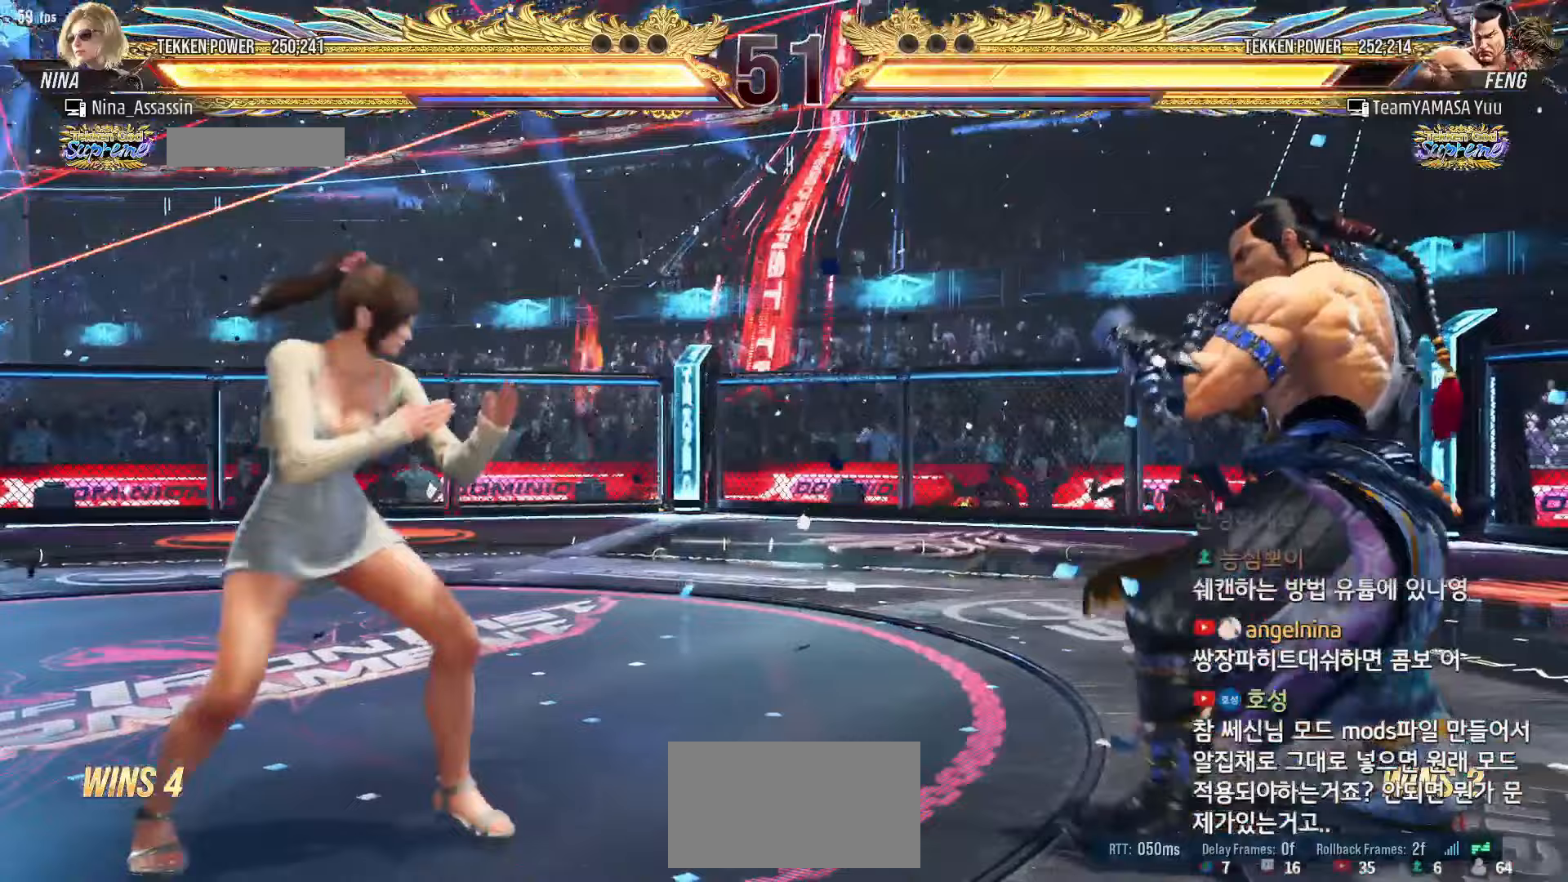
{"dt_ms": 500, "buttons": [], "left_stick": "center", "events": [[83, "left_stick", "left"], [167, "left_stick", "center"], [250, "left_stick", "right"], [317, "left_stick", "center"], [400, "left_stick", "right"], [483, "left_stick", "center"]]}
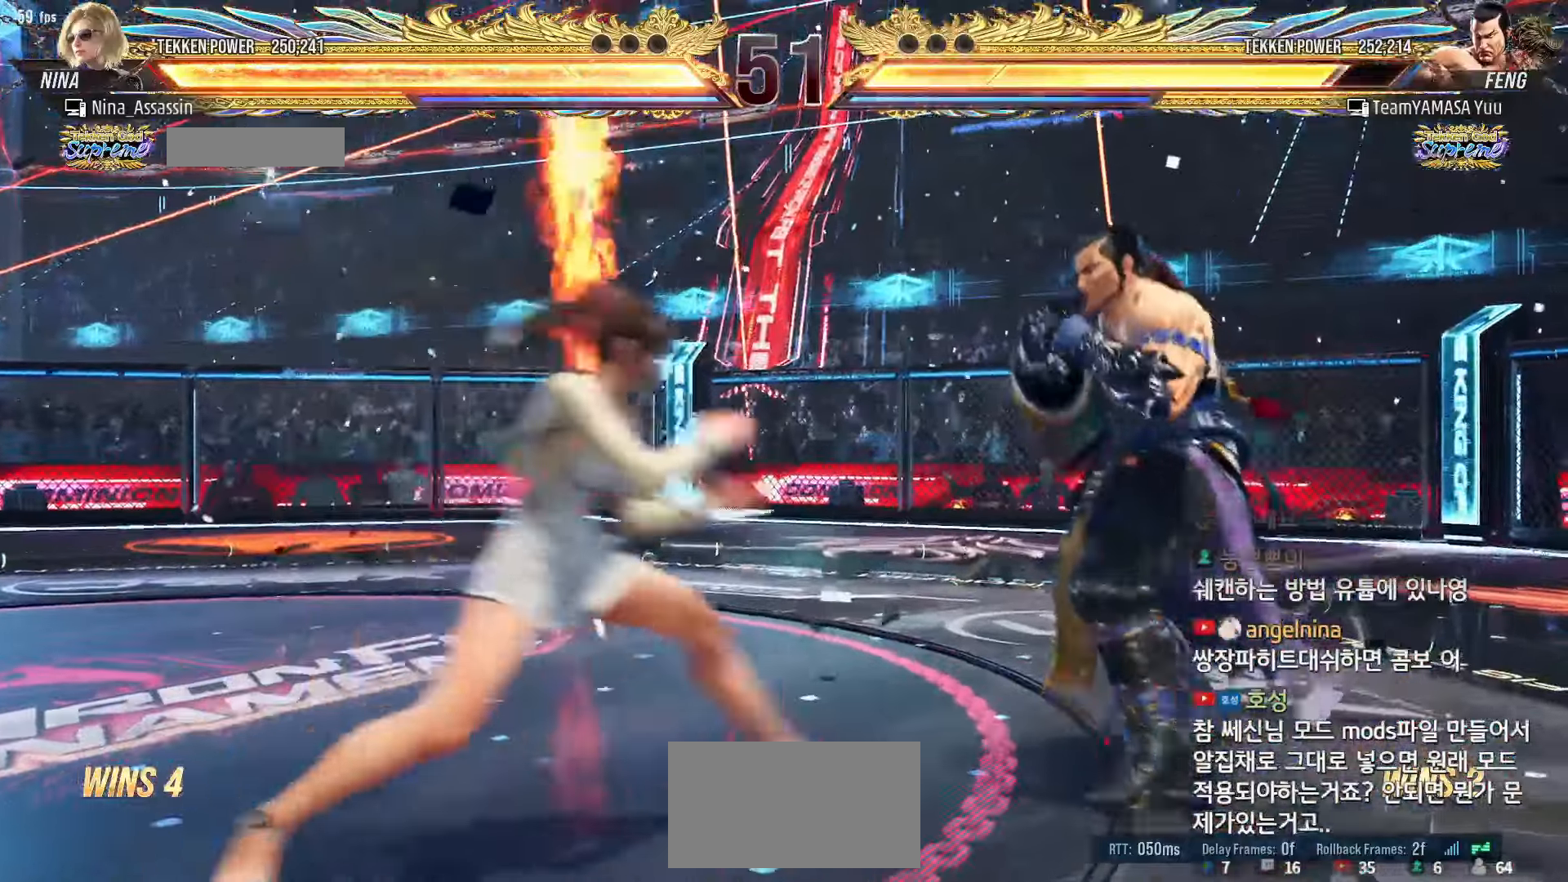
{"dt_ms": 500, "buttons": [], "left_stick": "center", "events": [[17, "left_stick", "down"], [50, "CROSS", "down"], [100, "CIRCLE", "down"], [117, "CROSS", "up"], [133, "left_stick", "center"], [167, "CIRCLE", "up"]]}
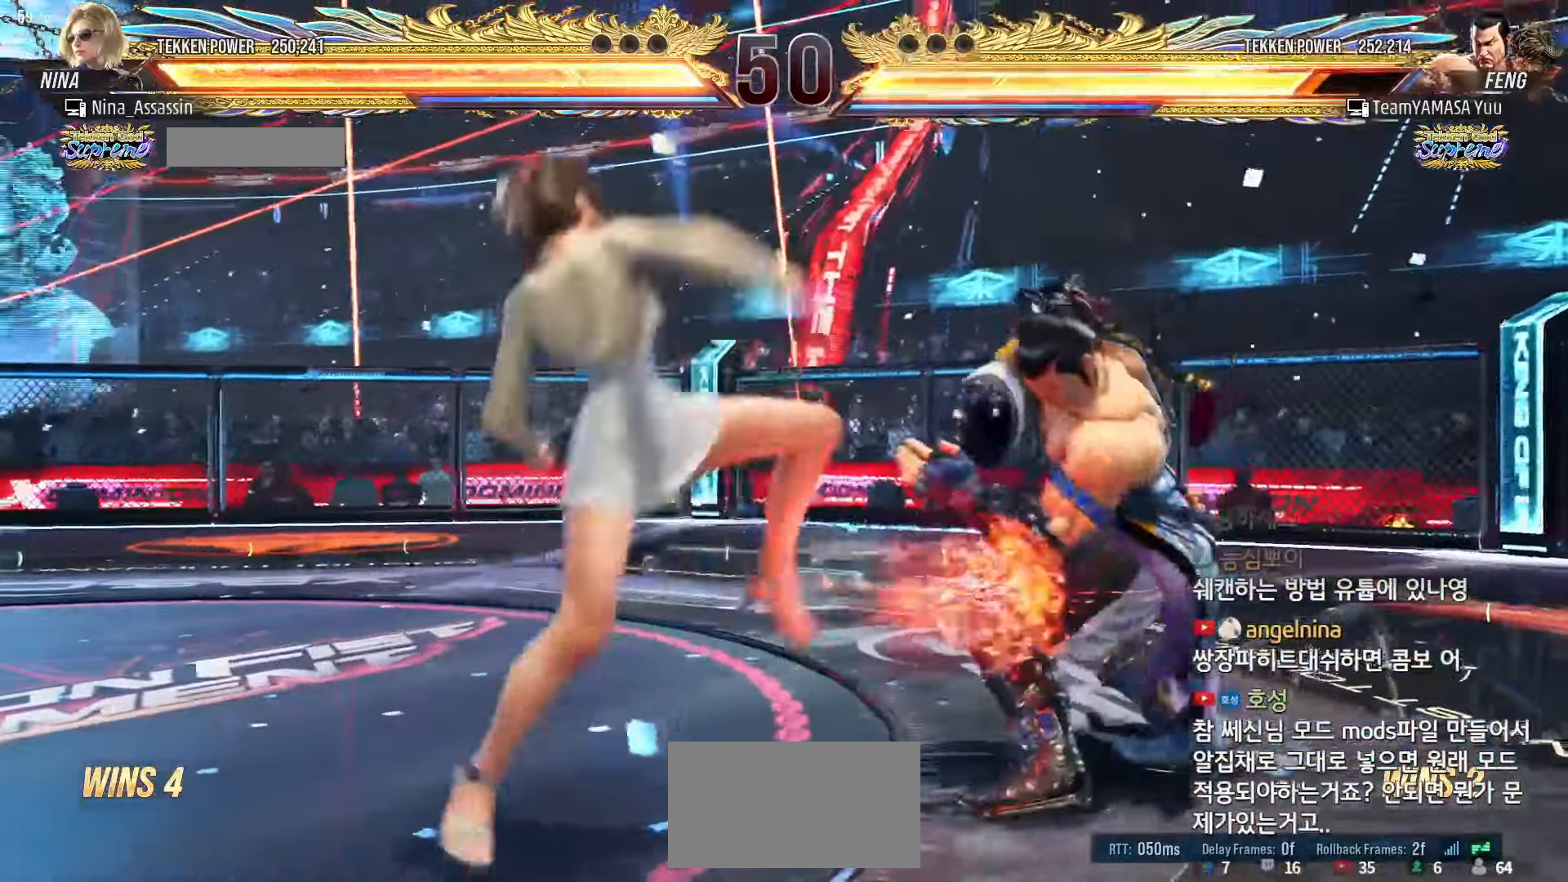
{"dt_ms": 500, "buttons": [], "left_stick": "center", "events": []}
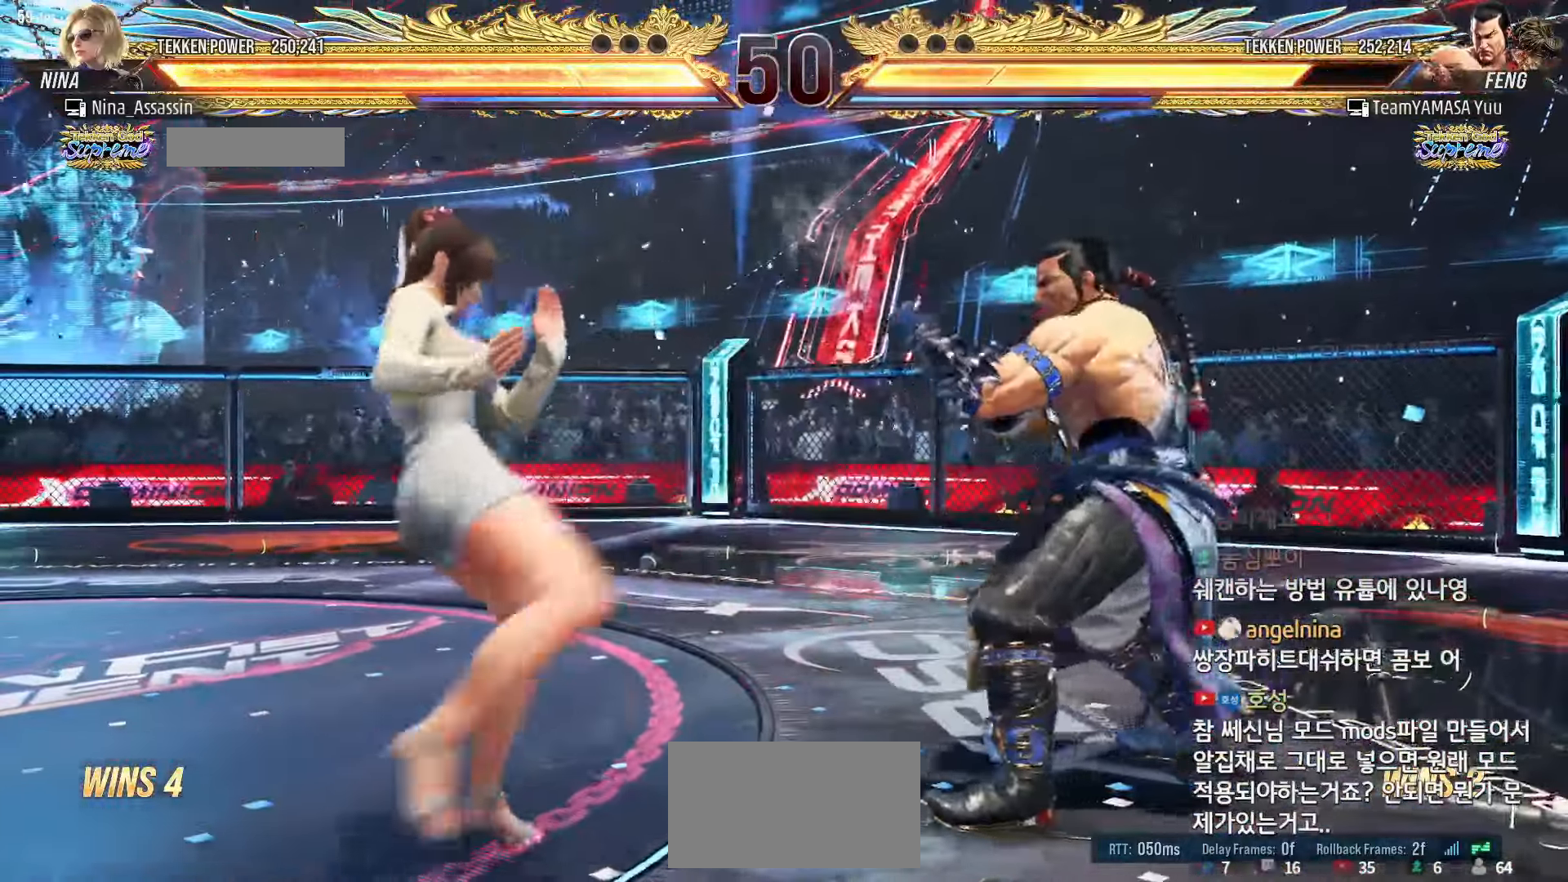
{"dt_ms": 500, "buttons": [], "left_stick": "center", "events": [[83, "left_stick", "down"], [150, "SQUARE", "down"], [150, "left_stick", "right"], [217, "SQUARE", "up"], [250, "left_stick", "center"]]}
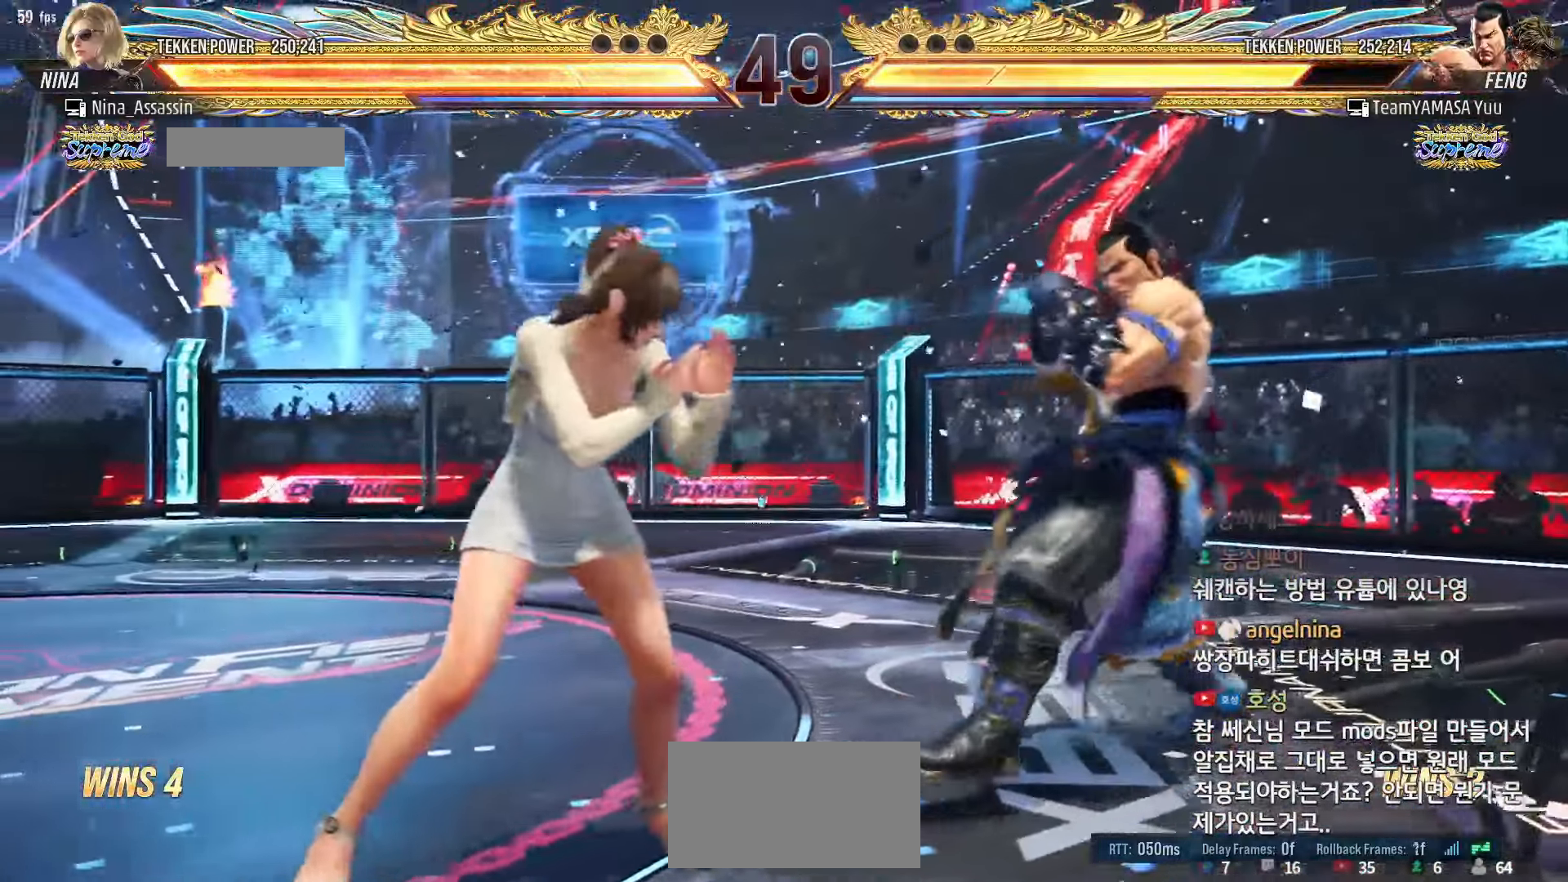
{"dt_ms": 500, "buttons": [], "left_stick": "right", "events": [[83, "left_stick", "right"], [150, "left_stick", "center"], [233, "left_stick", "right"], [300, "left_stick", "center"], [367, "left_stick", "down"], [433, "SQUARE", "down"], [433, "left_stick", "right"], [483, "SQUARE", "up"]]}
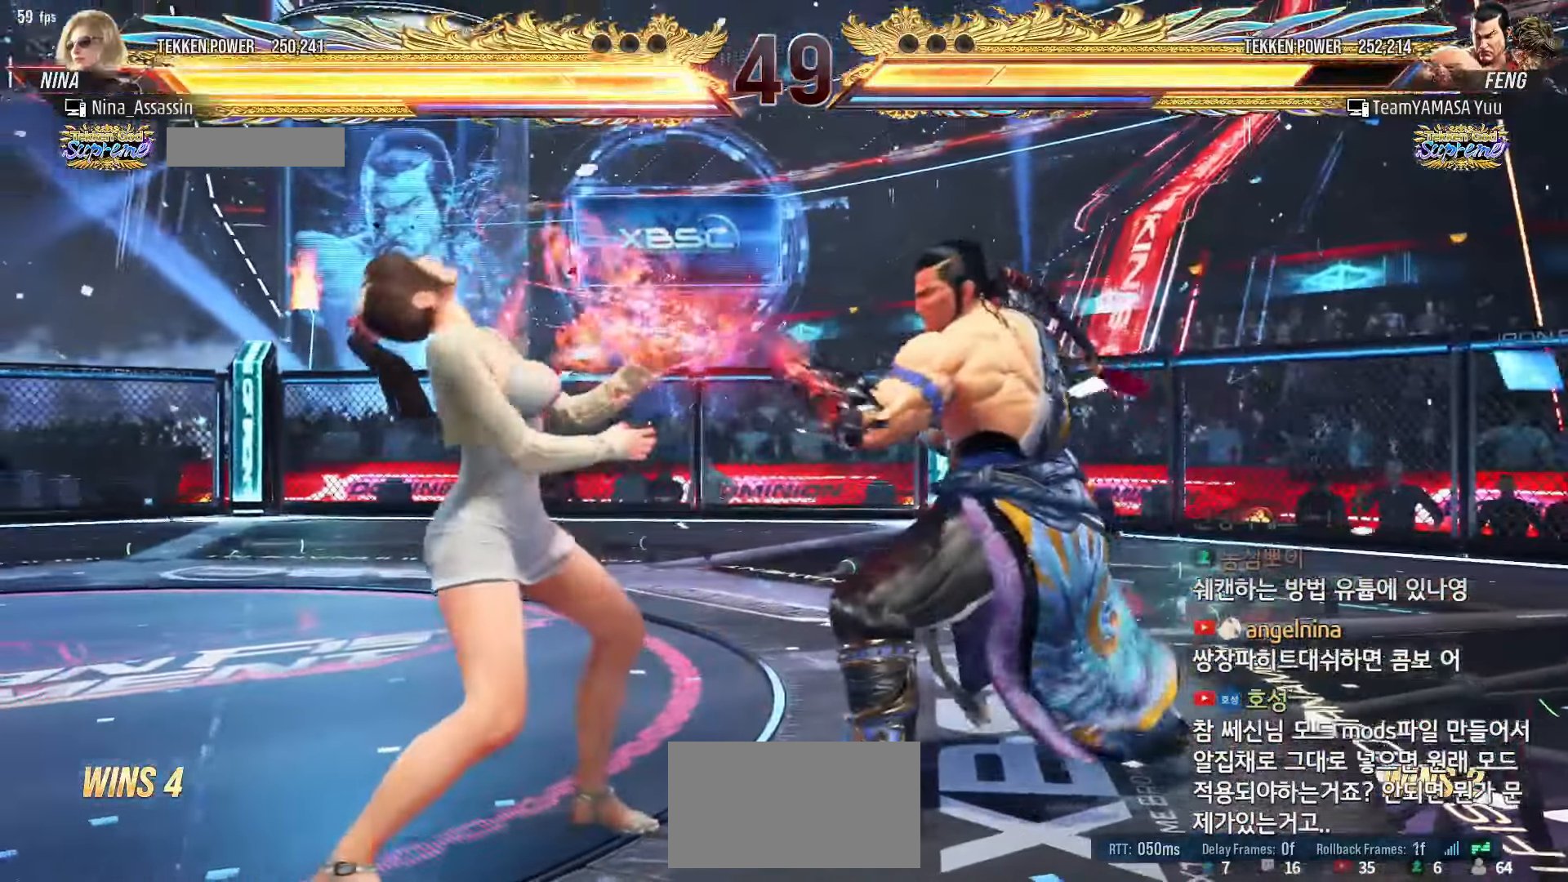
{"dt_ms": 500, "buttons": [], "left_stick": "left", "events": [[67, "left_stick", "center"], [167, "left_stick", "left"], [233, "left_stick", "center"], [300, "left_stick", "left"]]}
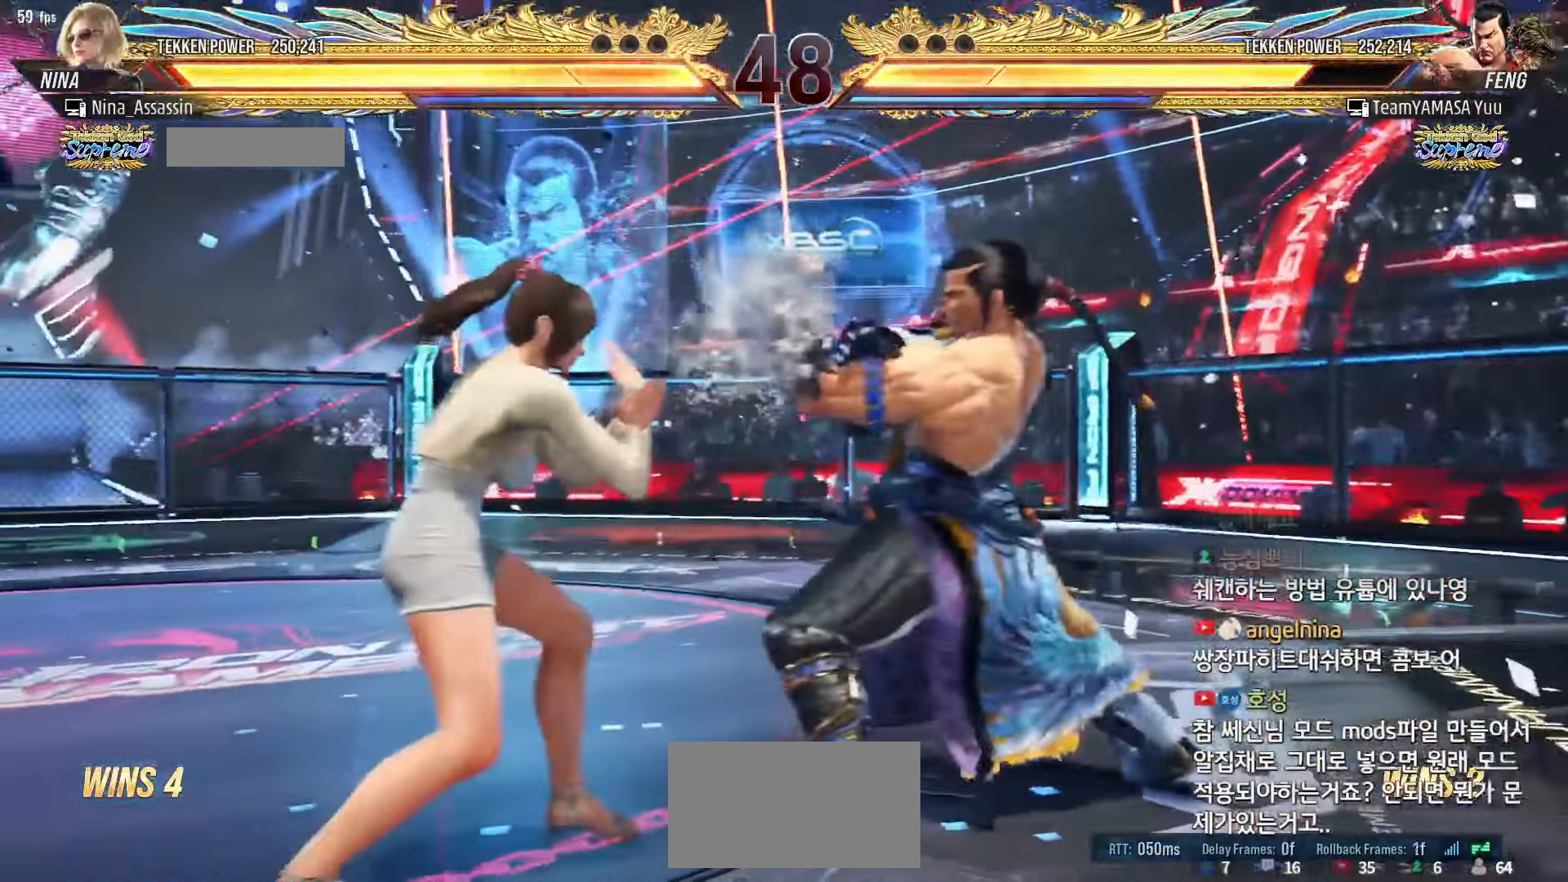
{"dt_ms": 500, "buttons": ["TRIANGLE"], "left_stick": "down-right", "events": [[83, "left_stick", "center"], [200, "left_stick", "down"], [300, "left_stick", "left"], [417, "left_stick", "down-right"], [433, "TRIANGLE", "down"]]}
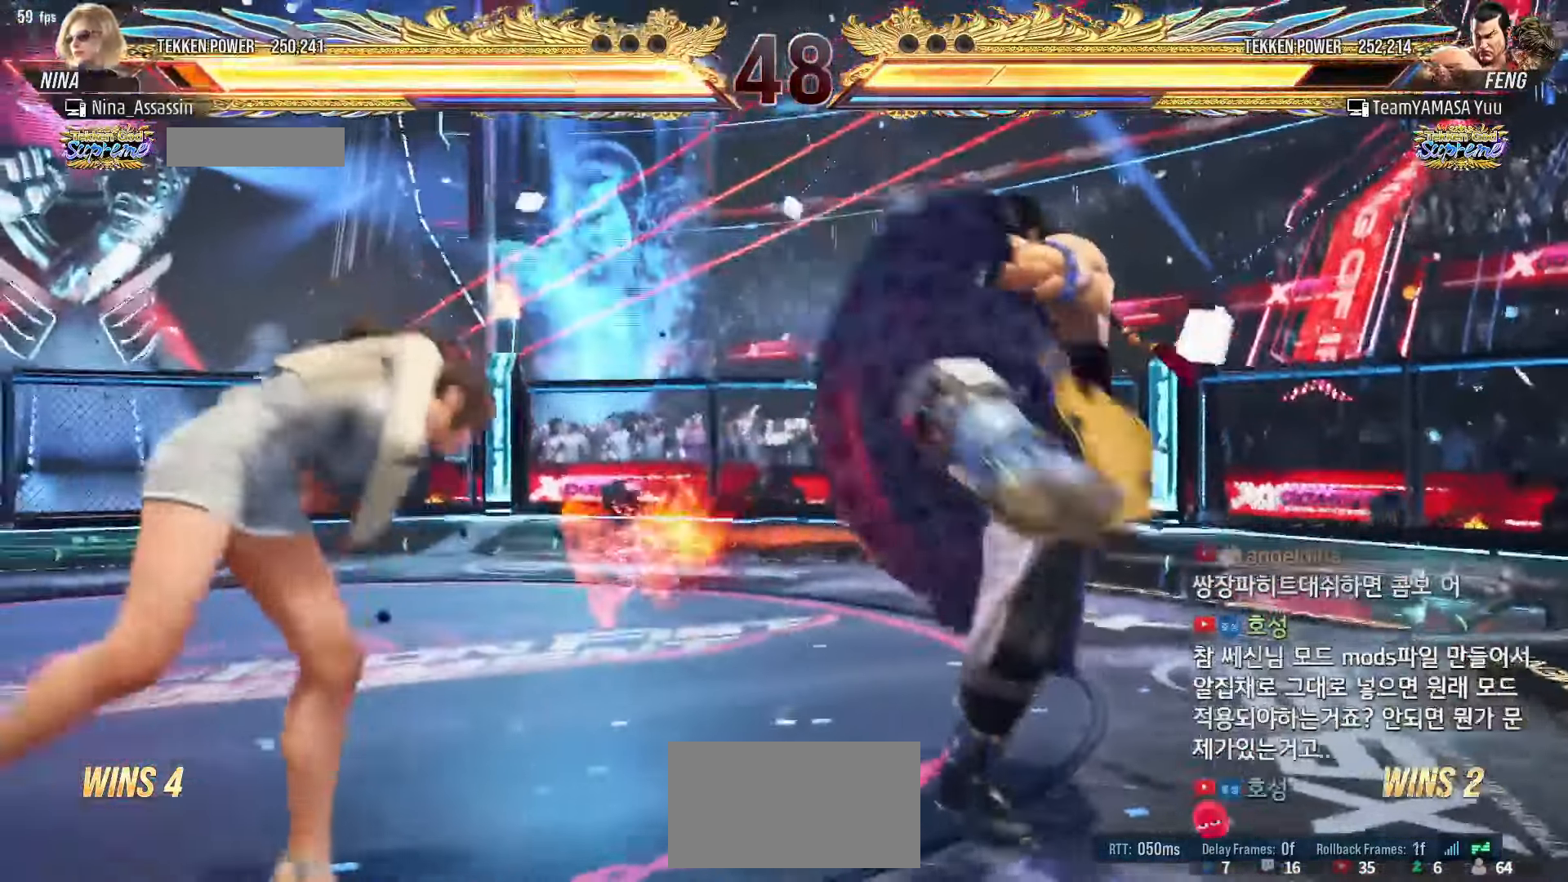
{"dt_ms": 500, "buttons": [], "left_stick": "center", "events": [[33, "TRIANGLE", "up"], [67, "left_stick", "center"], [317, "left_stick", "up"], [383, "left_stick", "center"]]}
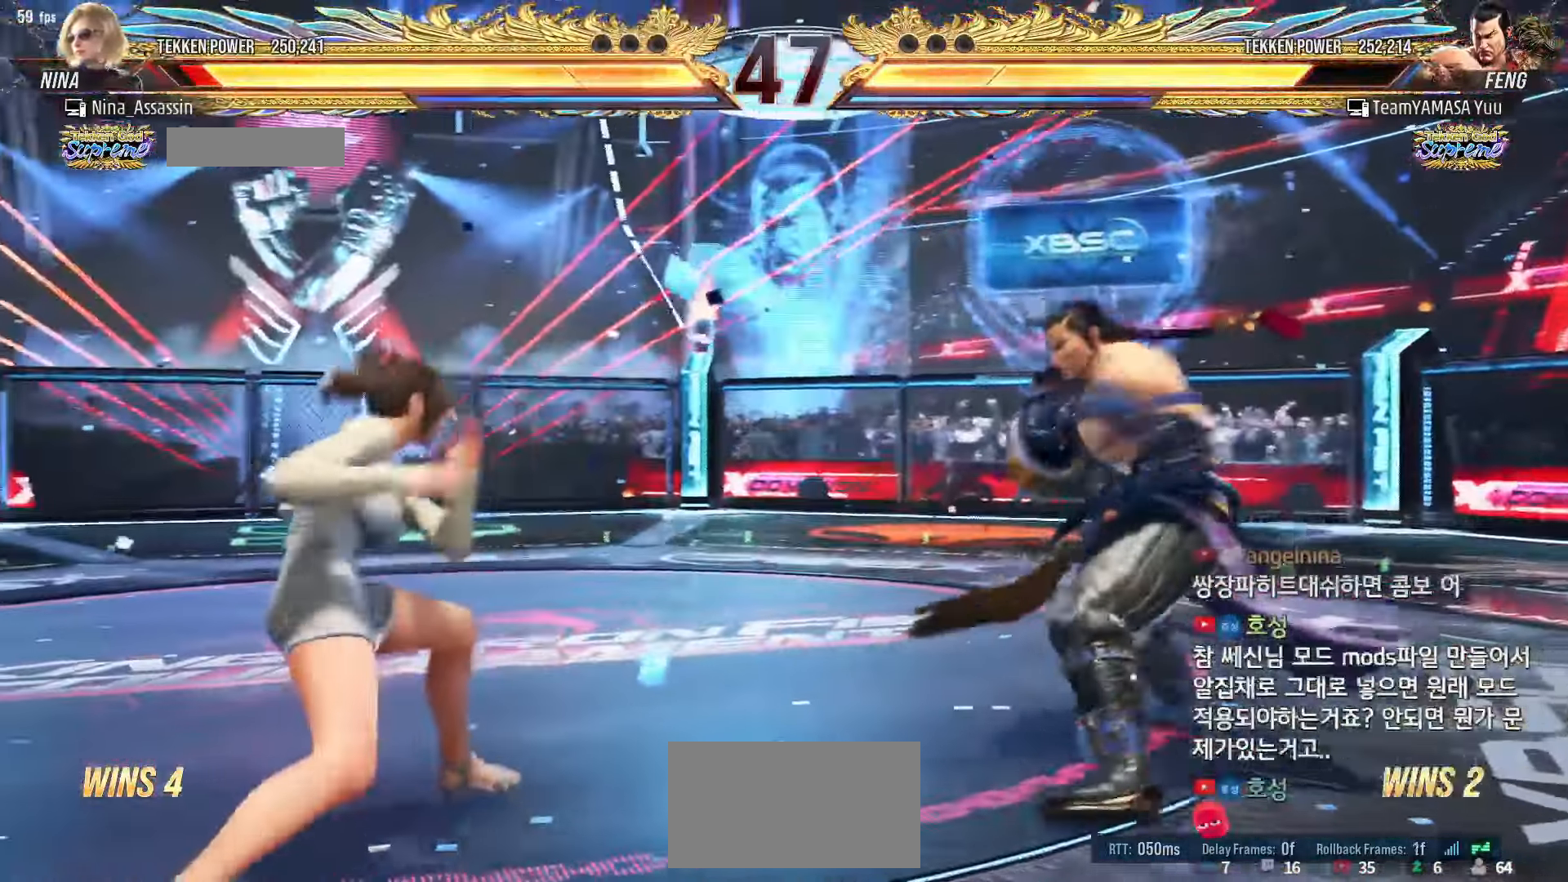
{"dt_ms": 1000, "buttons": [], "left_stick": "center"}
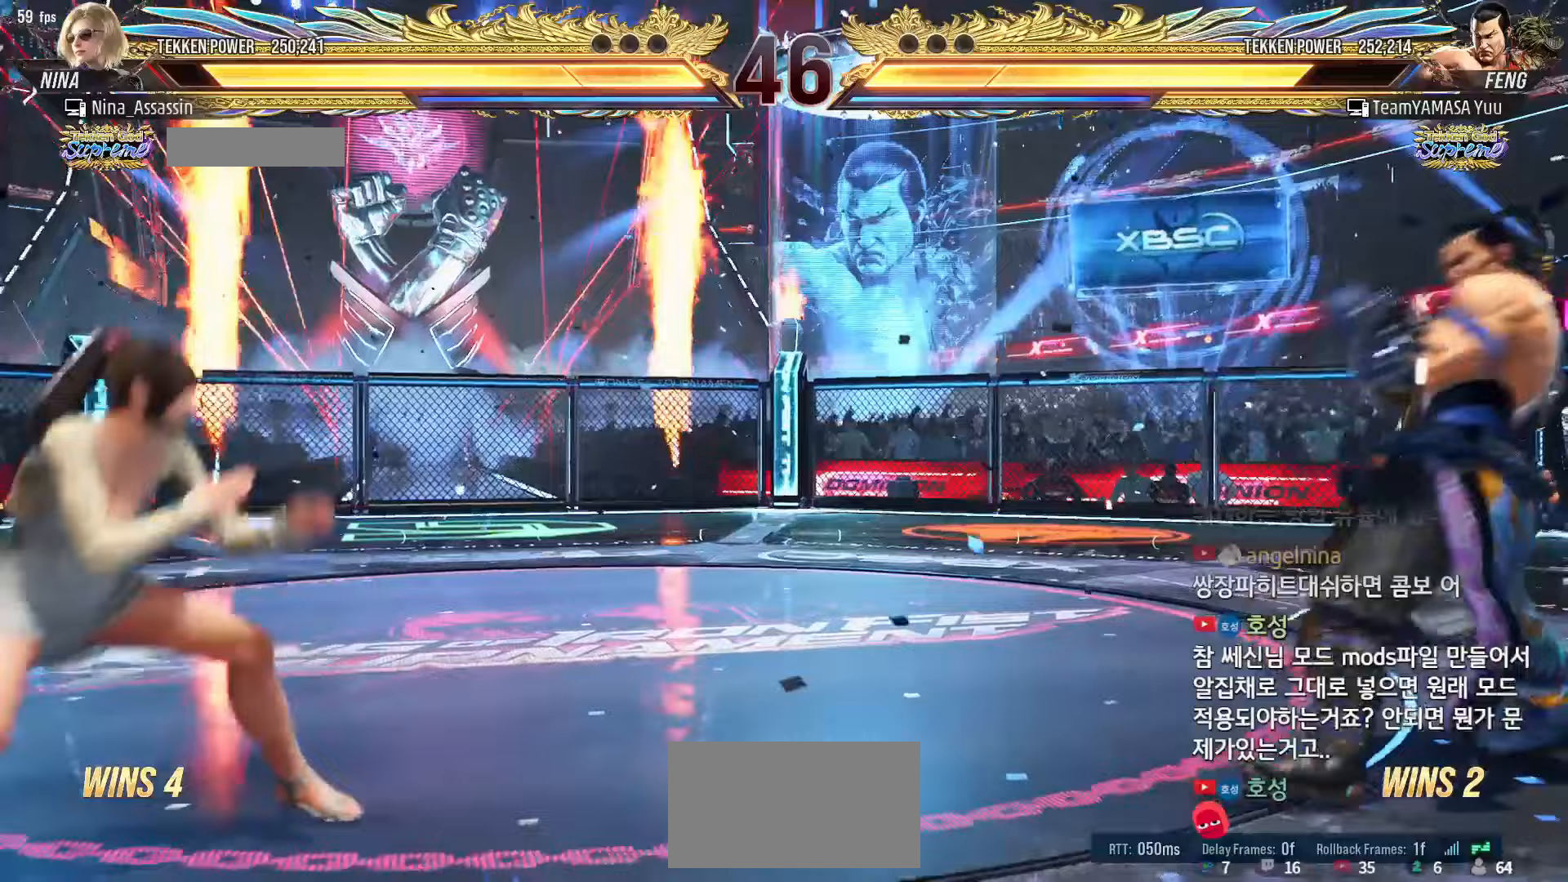
{"dt_ms": 1000, "buttons": [], "left_stick": "center"}
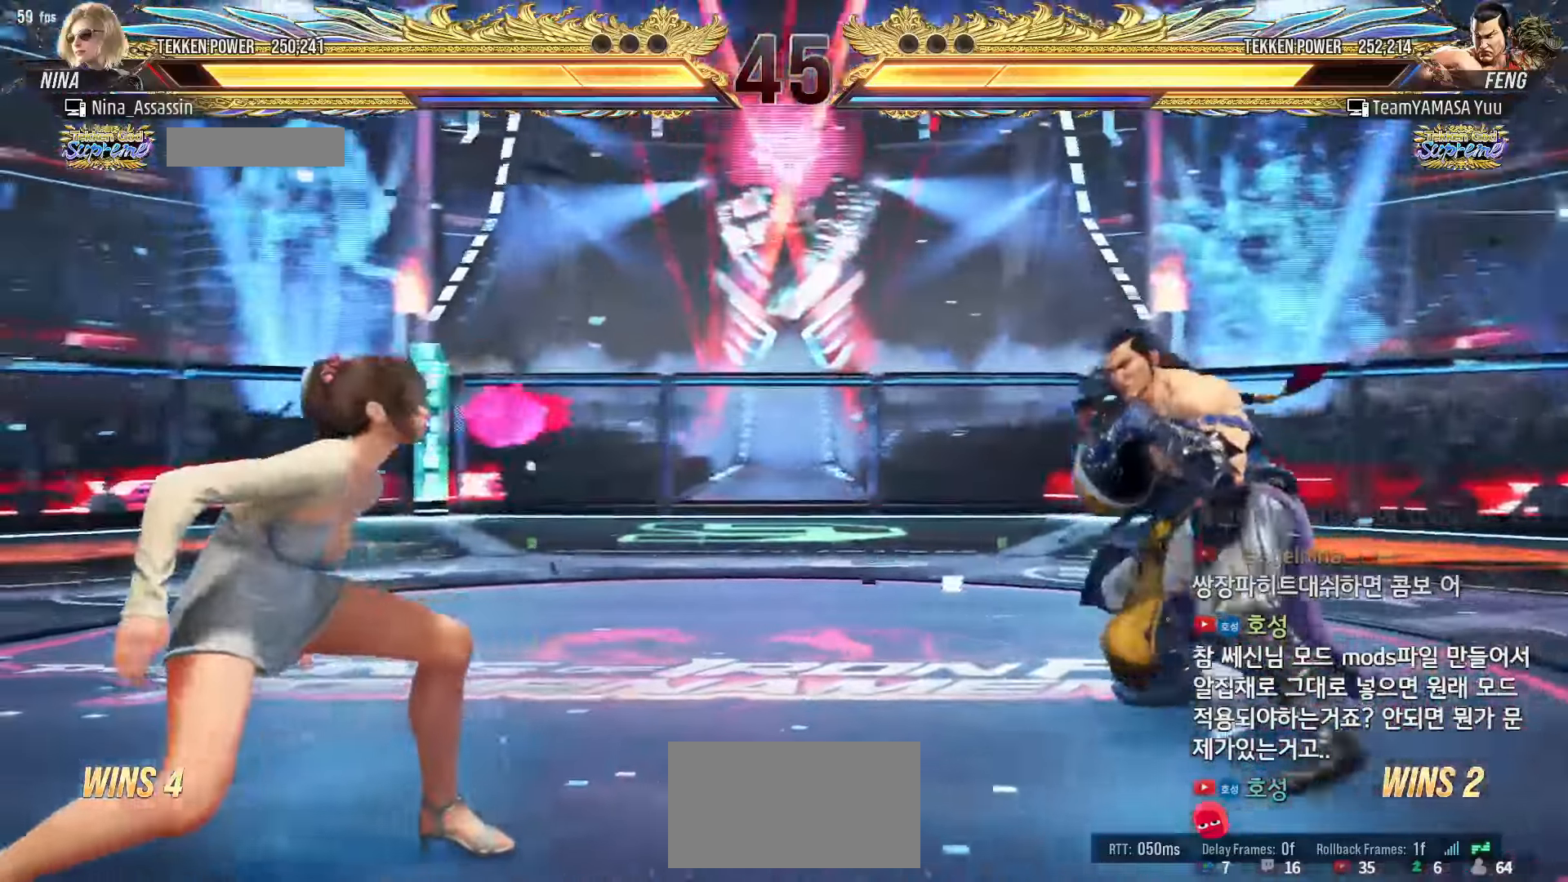
{"dt_ms": 1000, "buttons": [], "left_stick": "down-right", "events": [[50, "left_stick", "up"], [133, "left_stick", "center"], [283, "left_stick", "right"], [350, "left_stick", "center"], [433, "left_stick", "right"], [650, "left_stick", "center"], [700, "left_stick", "left"], [833, "left_stick", "center"], [883, "left_stick", "down-right"], [900, "SQUARE", "down"], [967, "SQUARE", "up"]]}
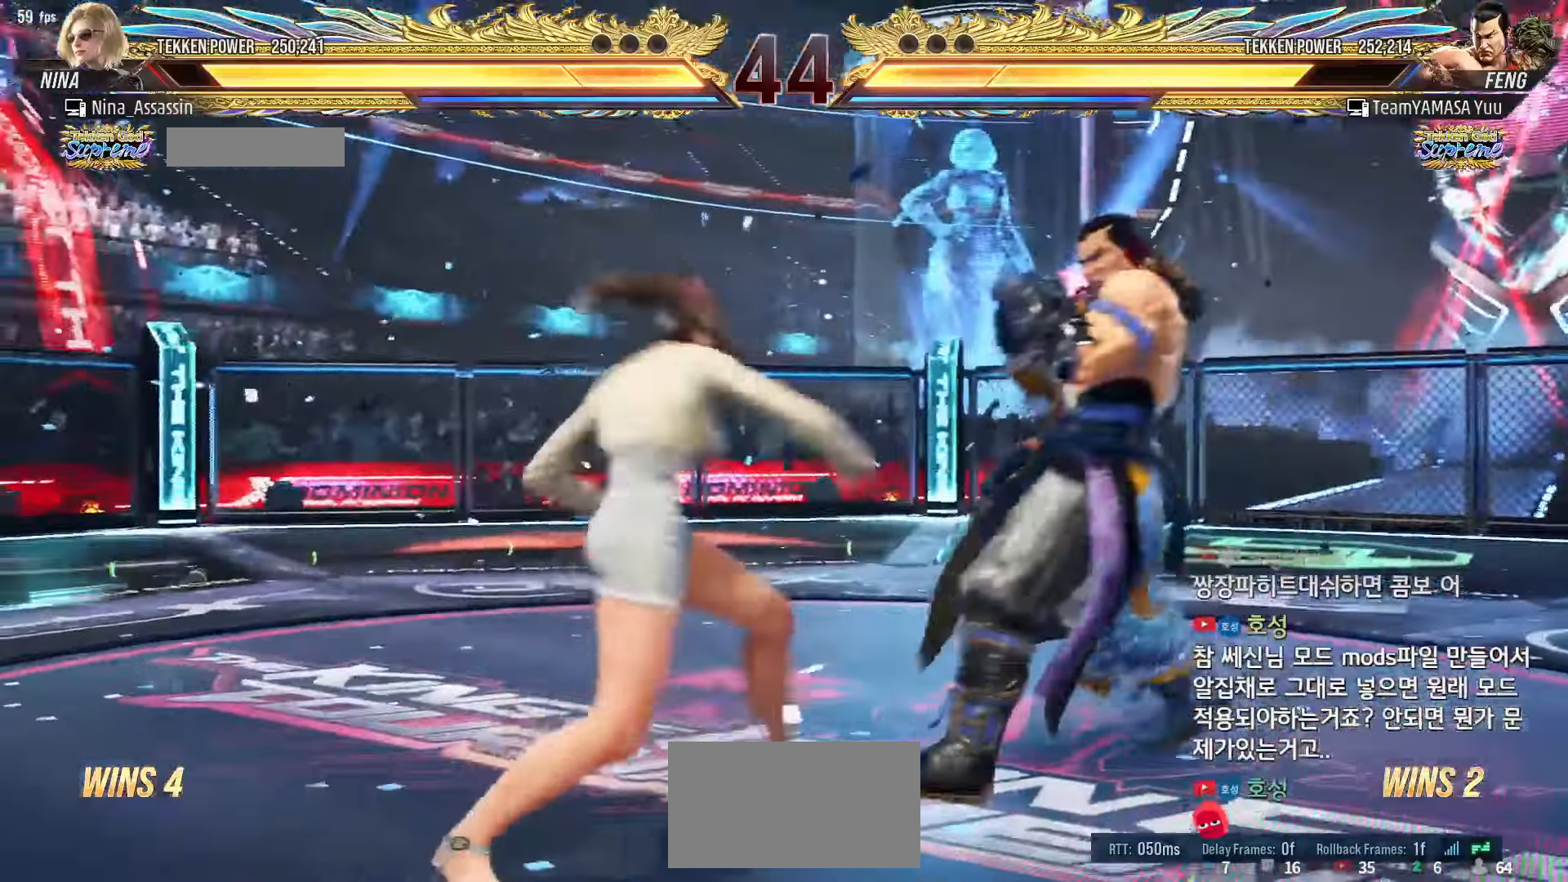
{"dt_ms": 1000, "buttons": [], "left_stick": "left"}
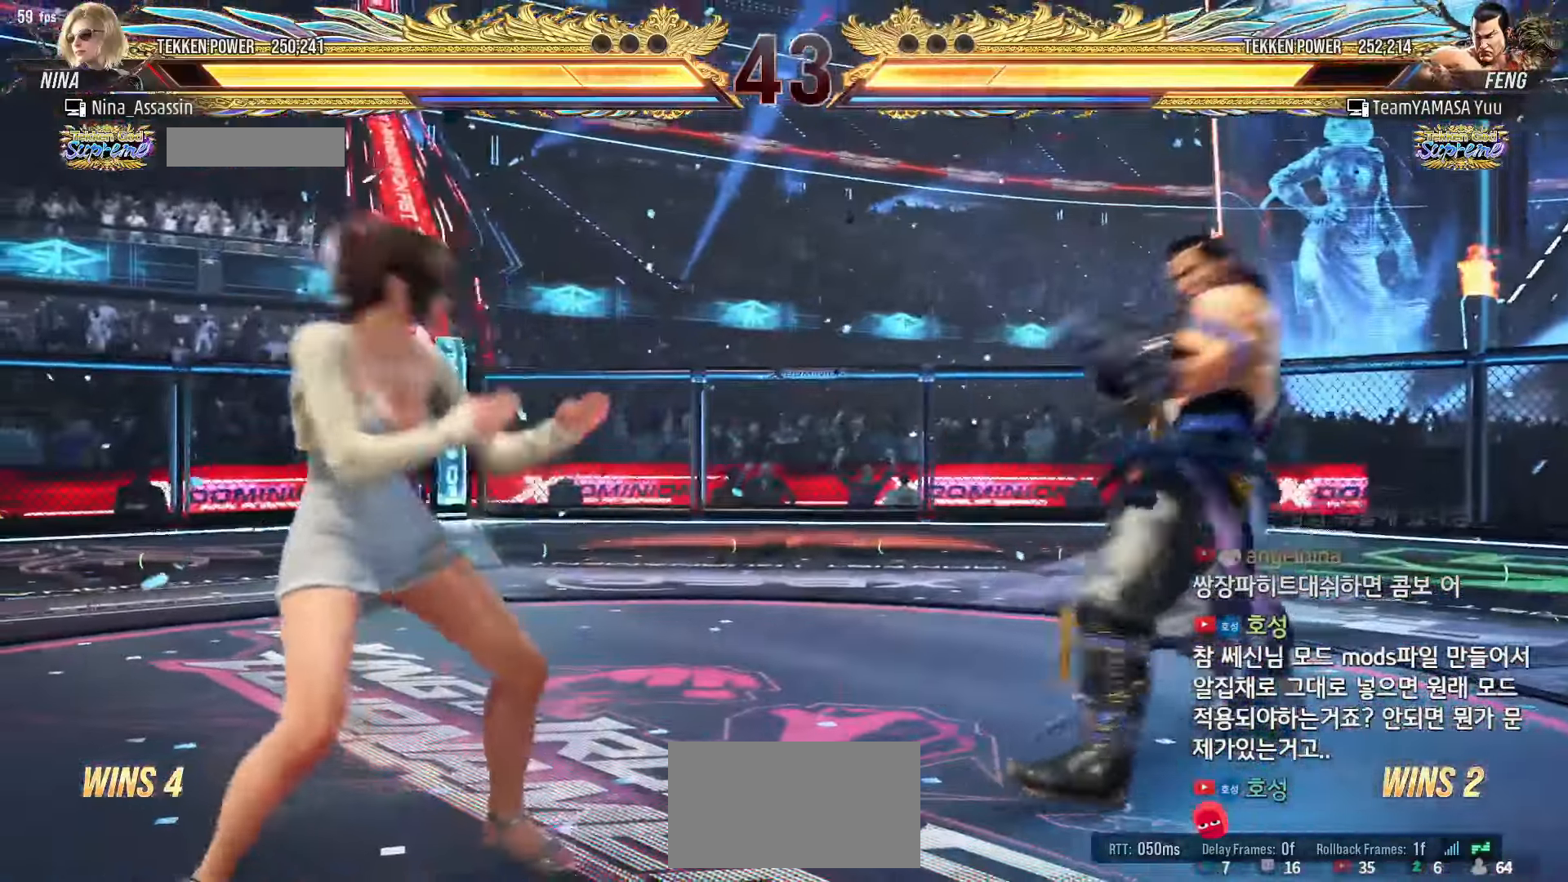
{"dt_ms": 500, "buttons": [], "left_stick": "center"}
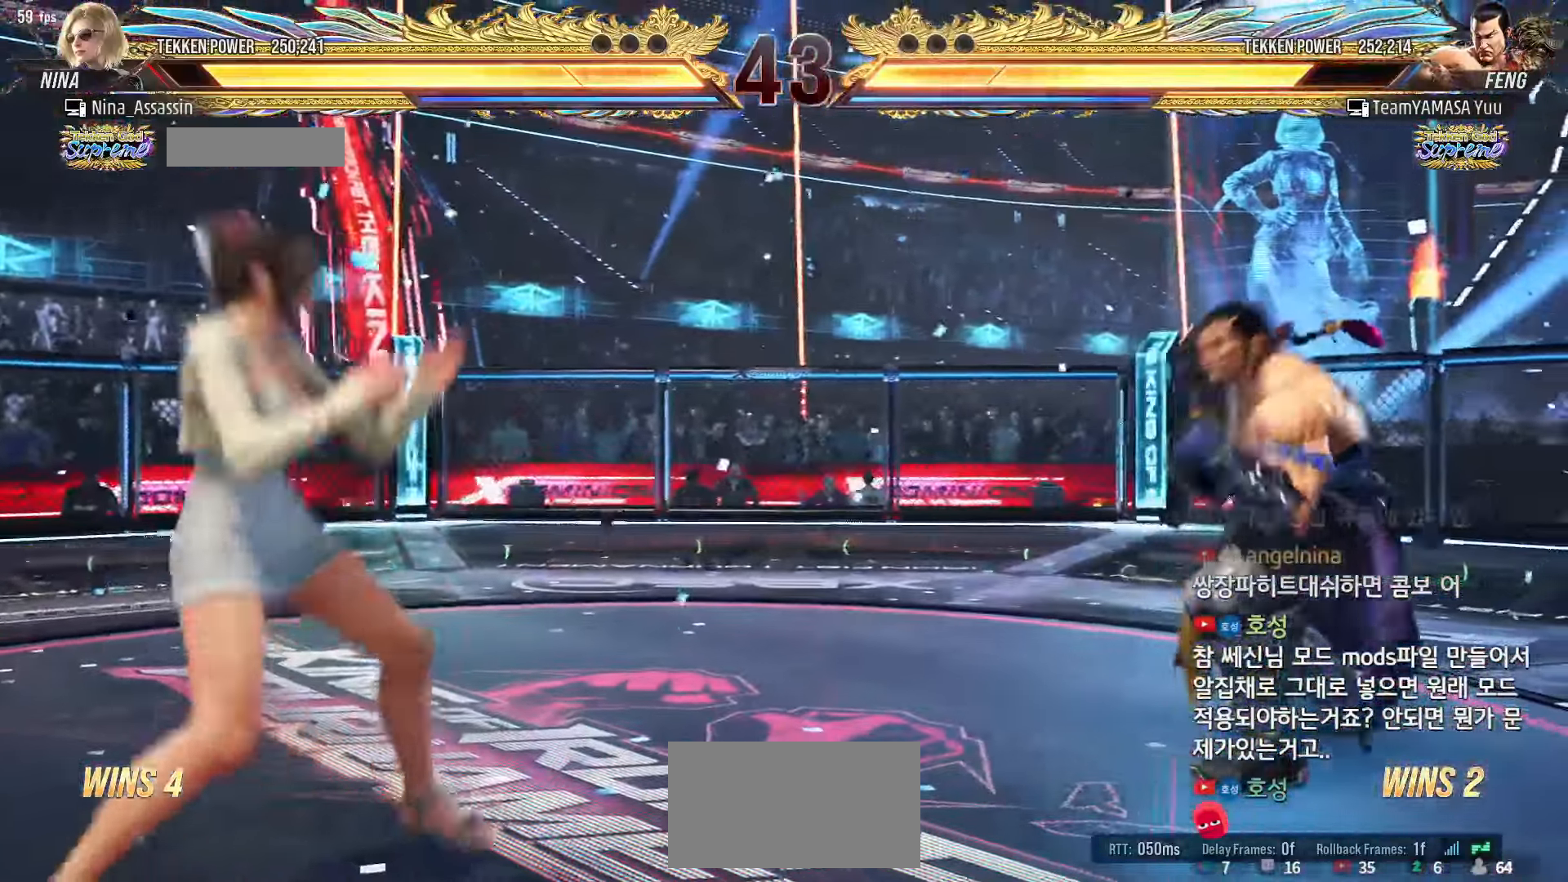
{"dt_ms": 500, "buttons": [], "left_stick": "center"}
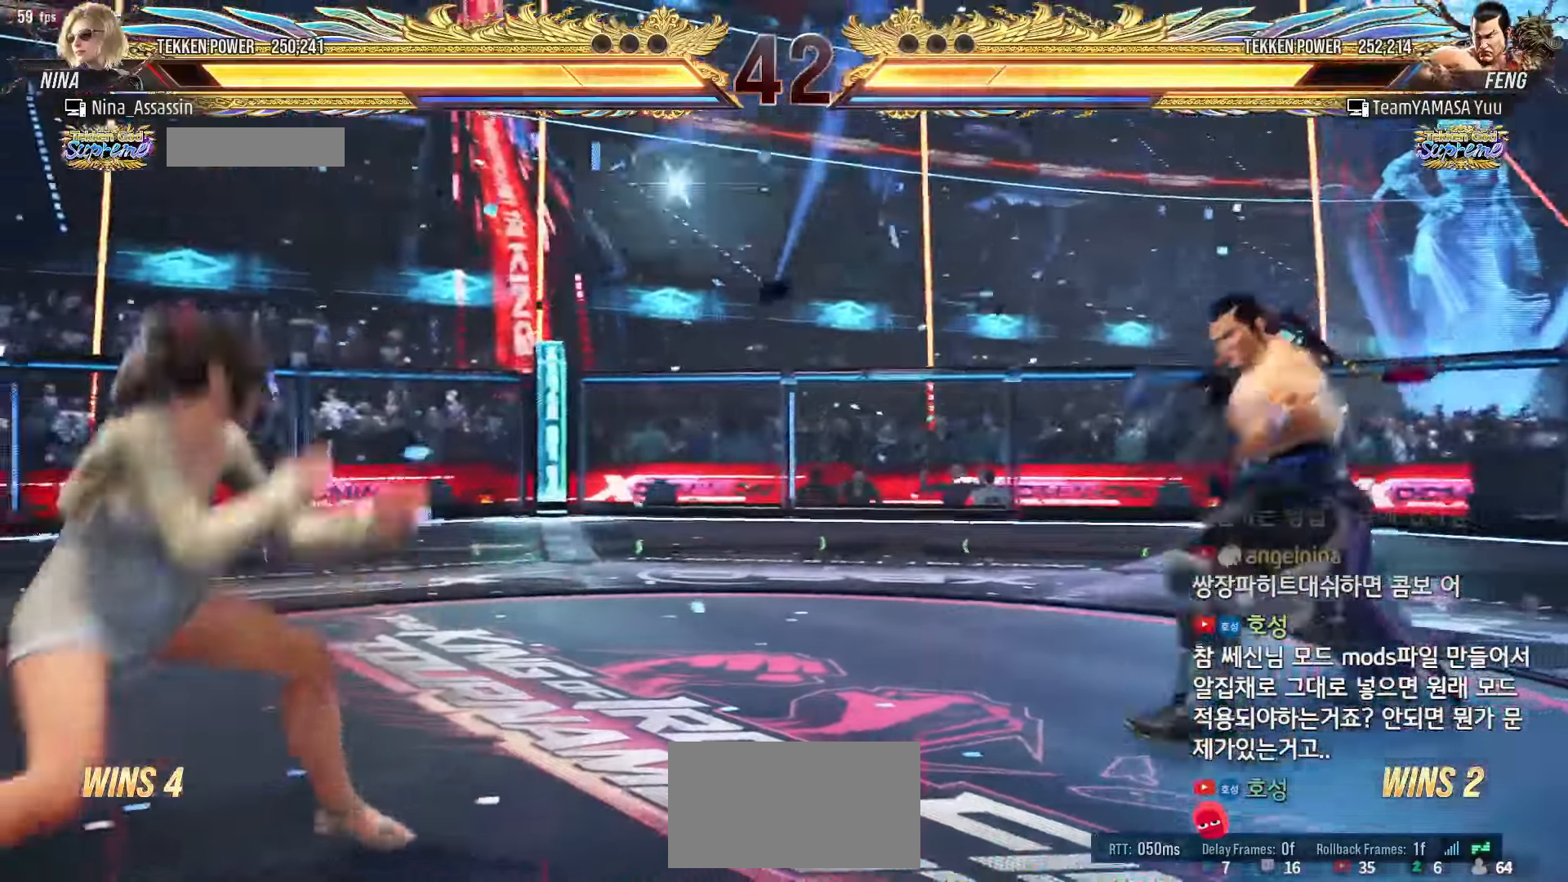
{"dt_ms": 500, "buttons": [], "left_stick": "center"}